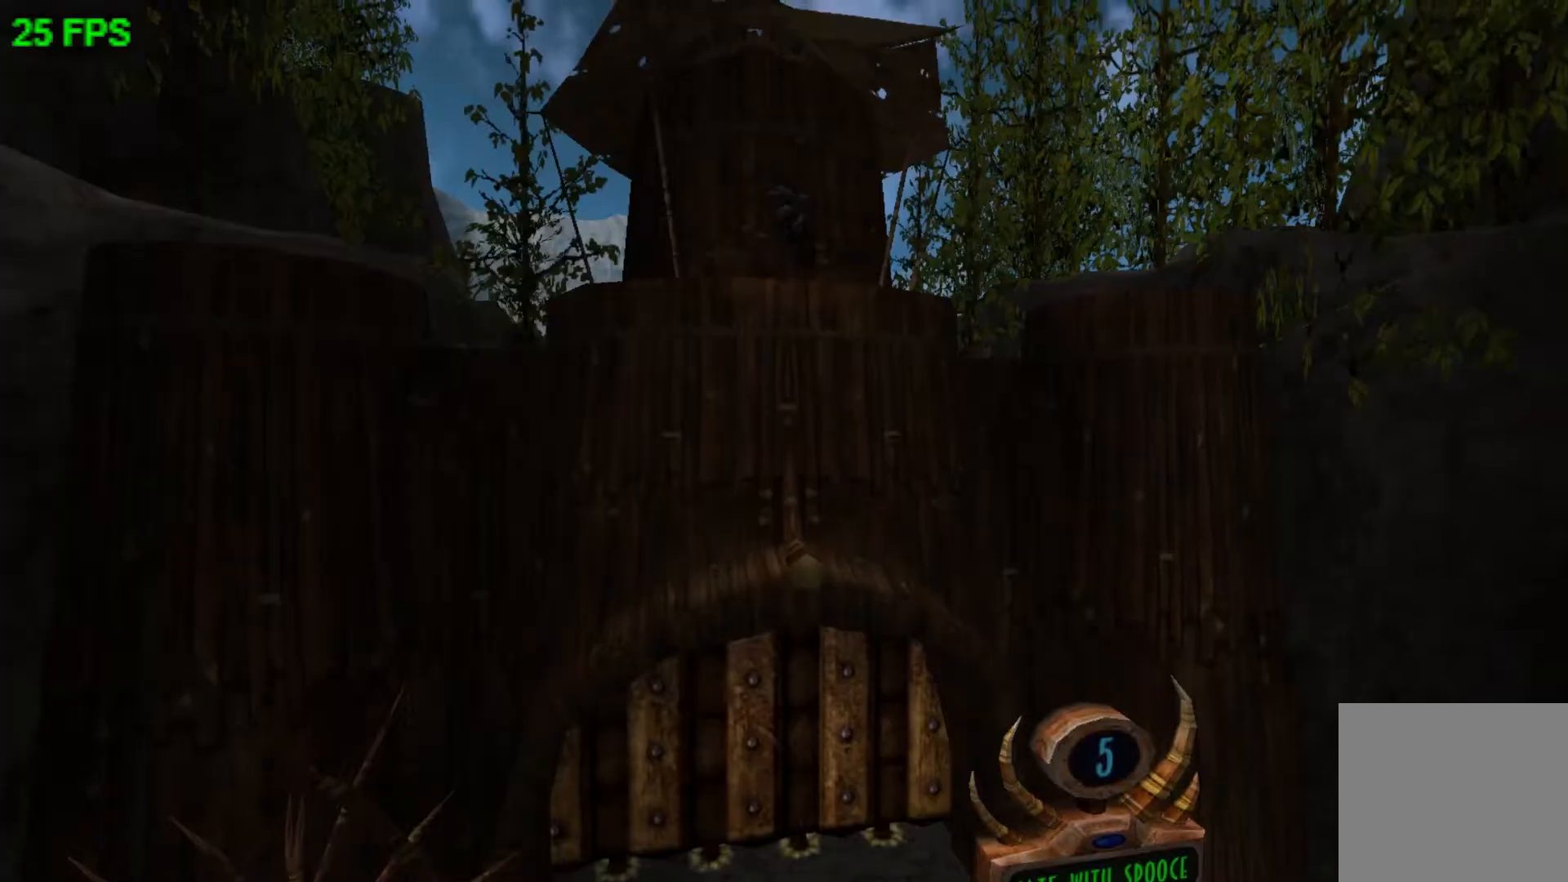
Gameplay with a controller (Xbox layout); each line is a JSON object with the inputs held at the frame after it. "events" lists button and stick changes between this image and that frame as [ms after this image, input, new state], when the widget could be followed in between. Not read: right_stick.
{"buttons": [], "left_stick": "center"}
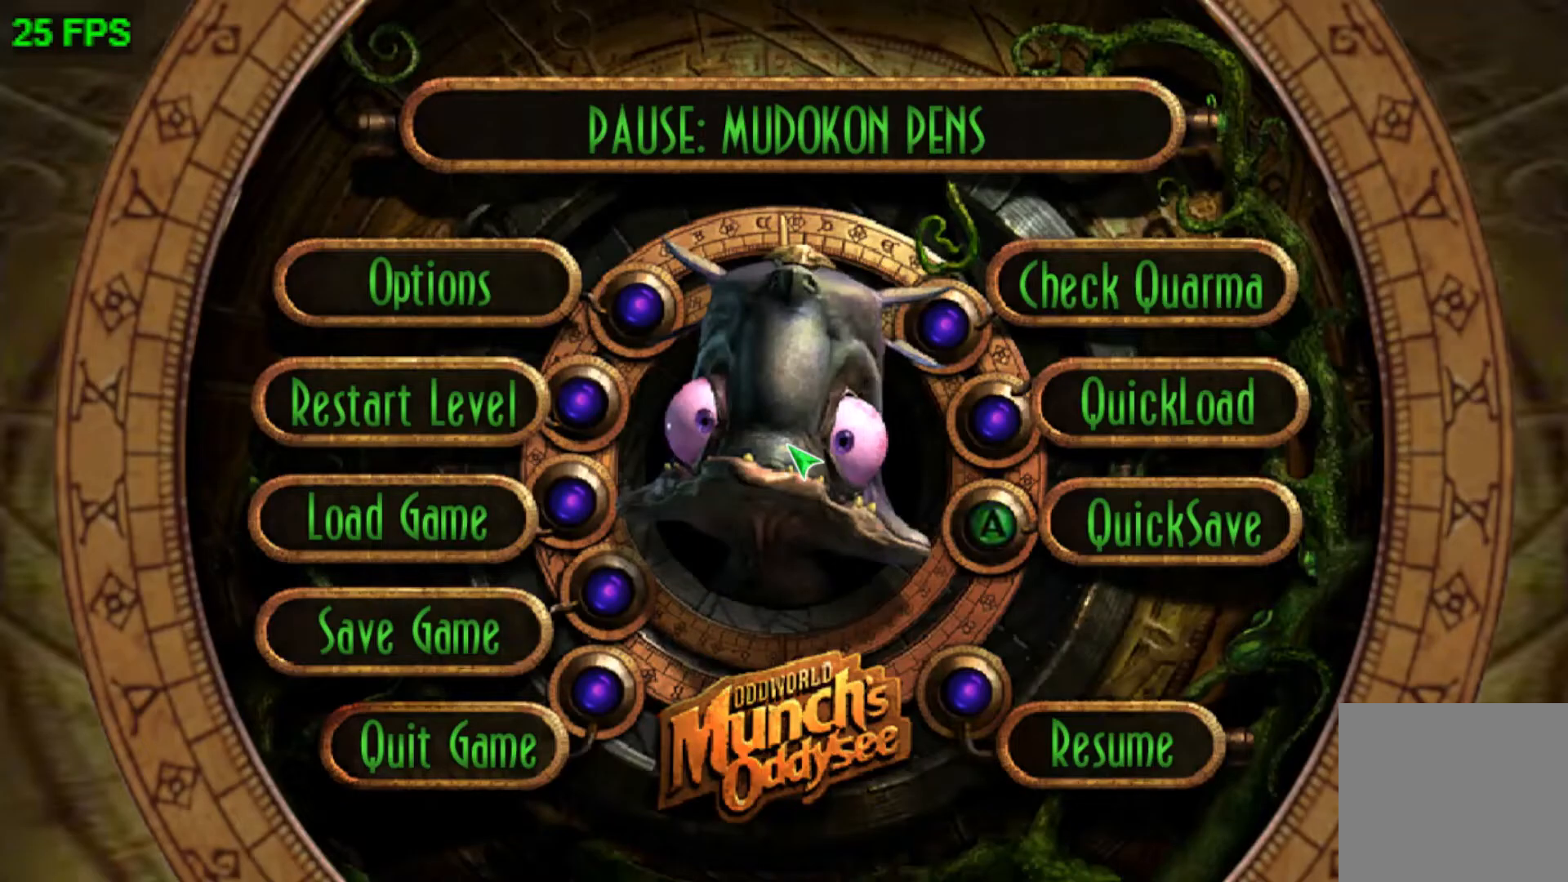
{"buttons": ["START"], "left_stick": "center", "events": [[267, "START", "down"]]}
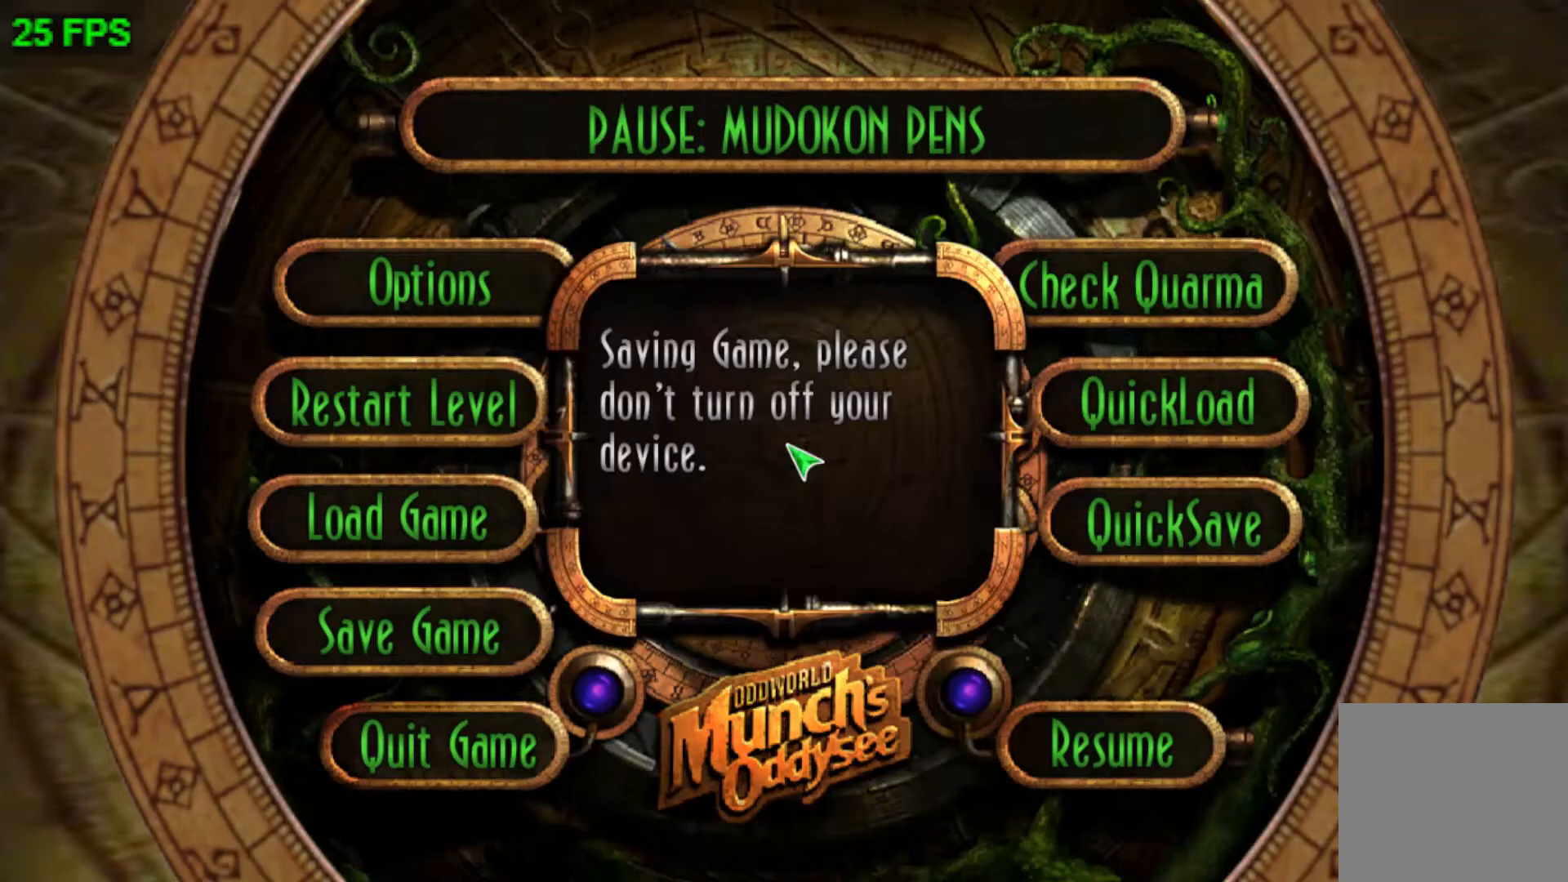
{"buttons": ["START"], "left_stick": "center", "events": []}
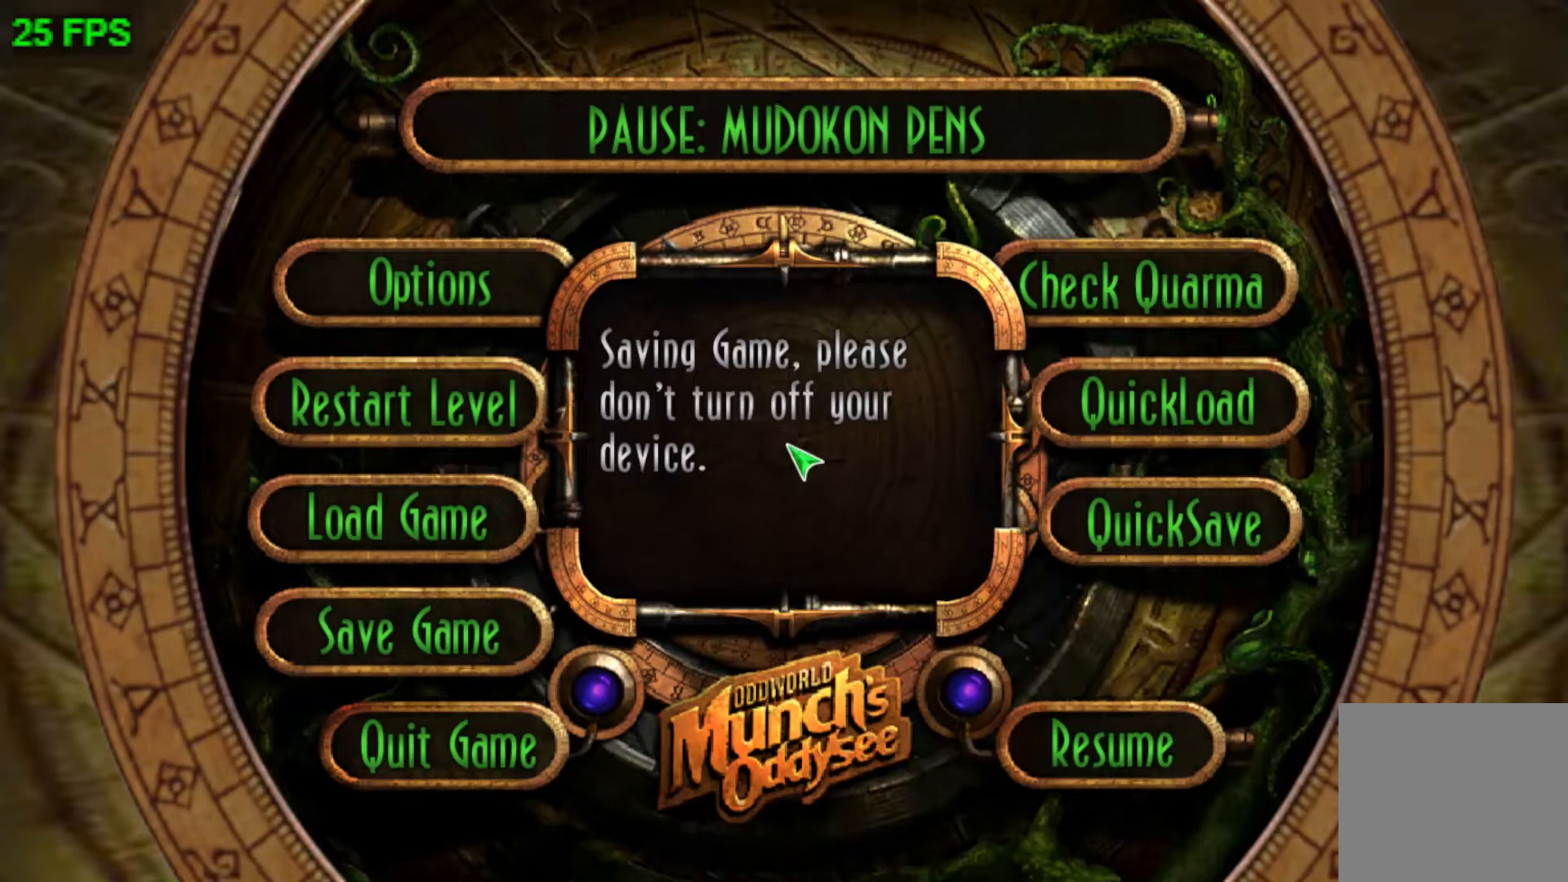
{"buttons": ["START"], "left_stick": "center", "events": []}
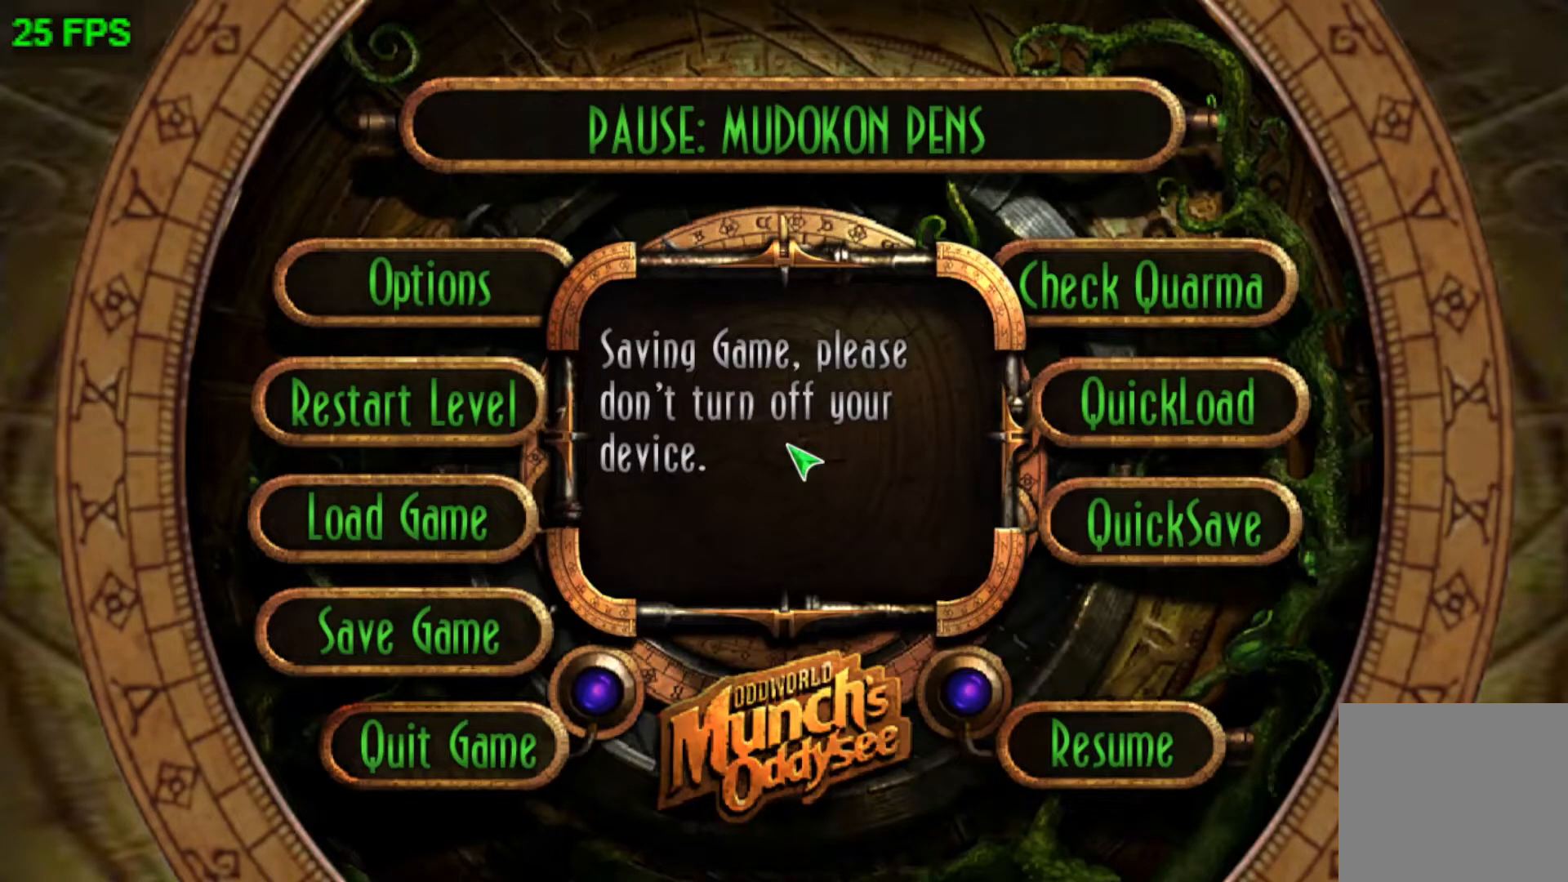
{"buttons": ["START"], "left_stick": "center", "events": []}
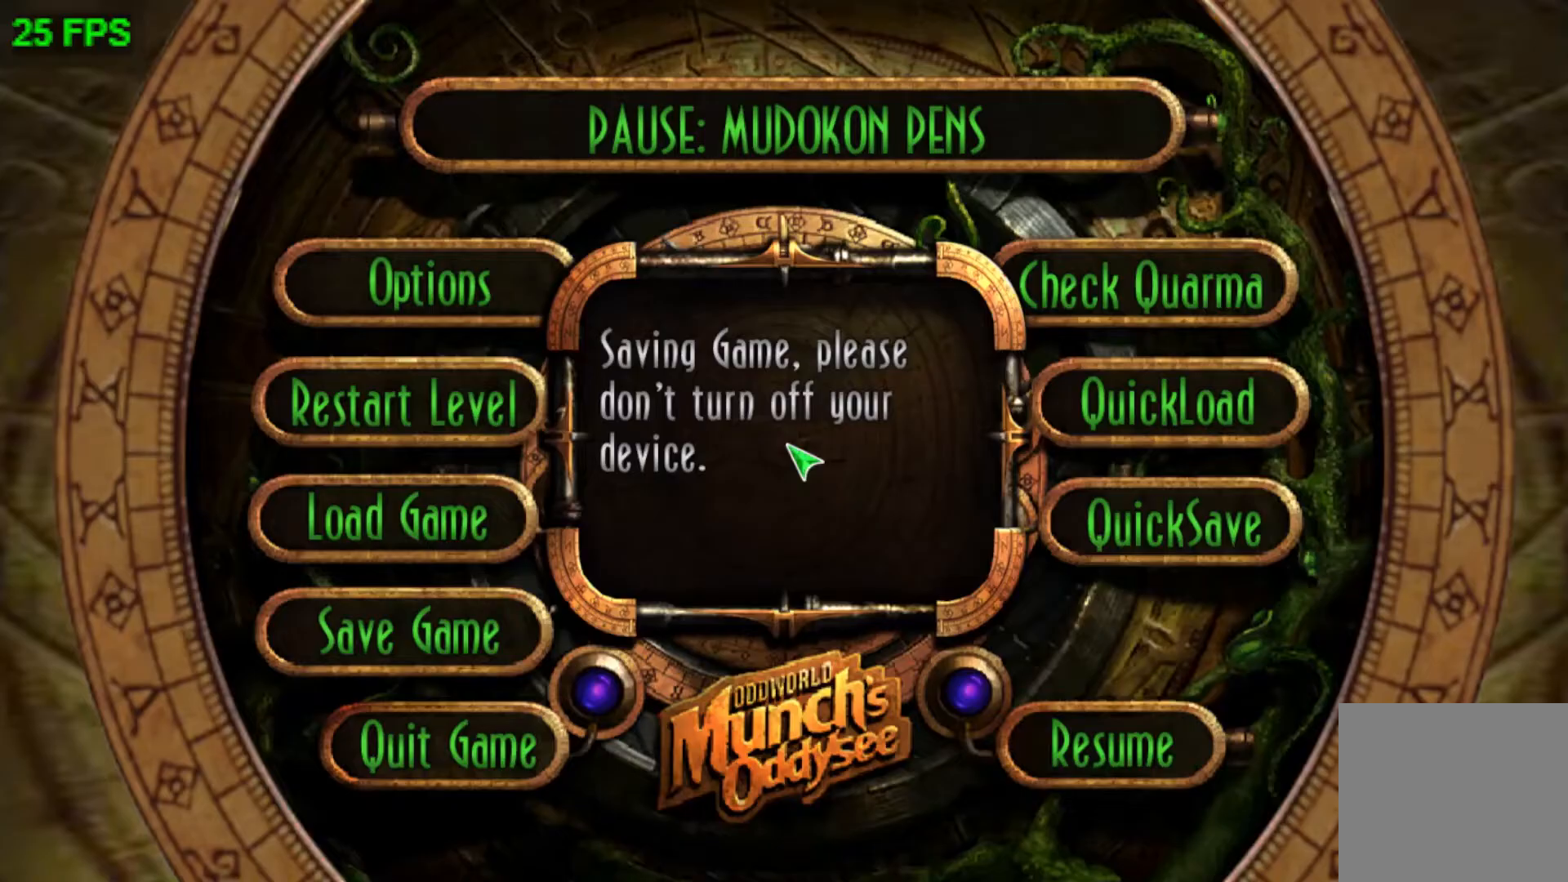
{"buttons": ["START"], "left_stick": "center", "events": []}
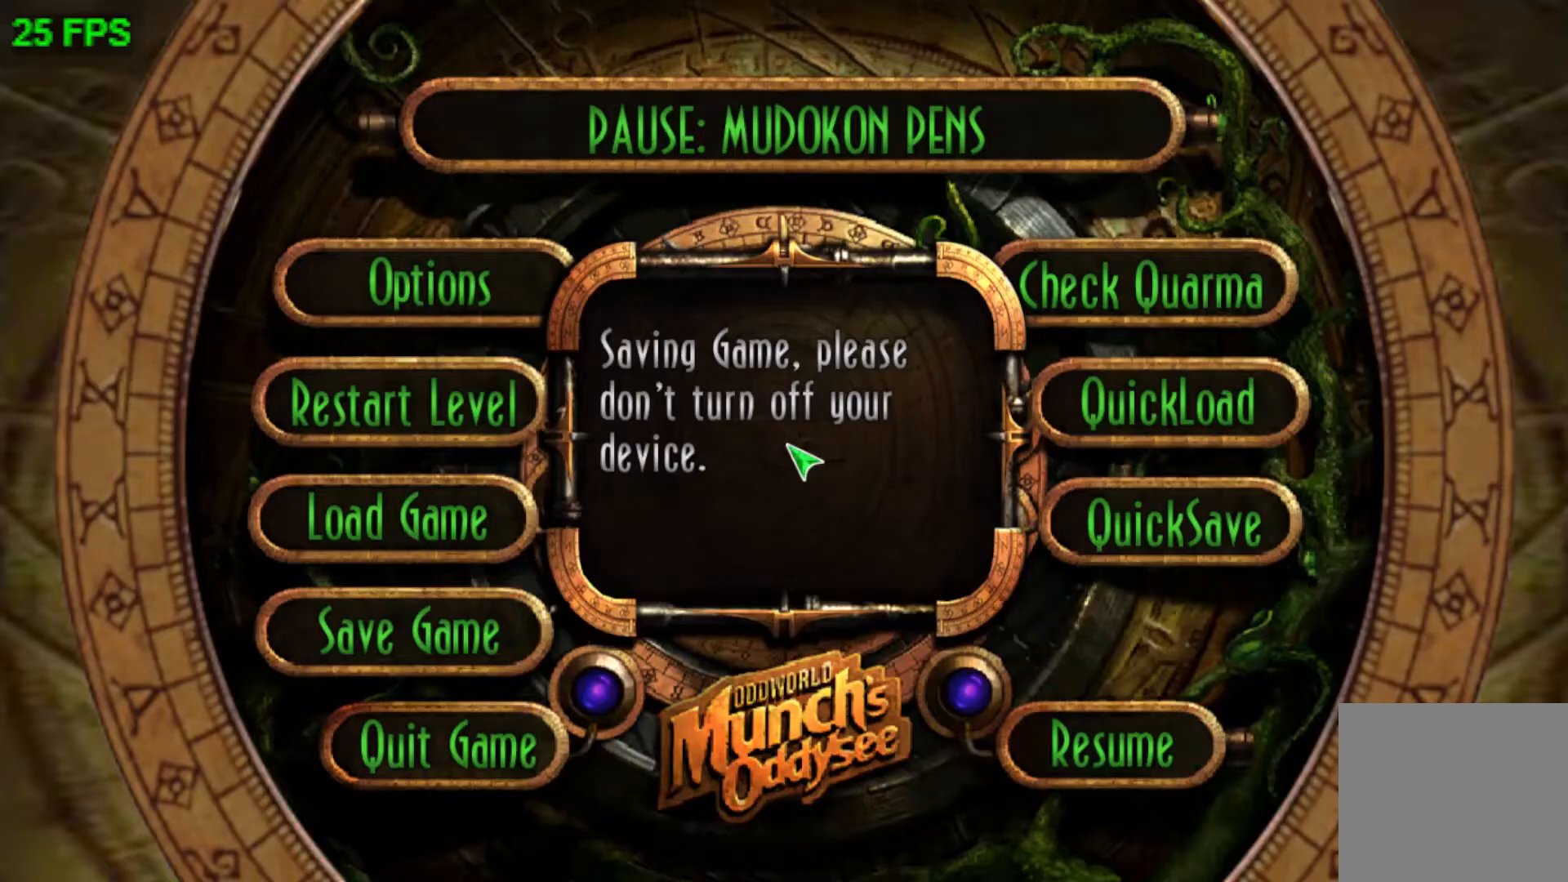
{"buttons": ["START"], "left_stick": "center", "events": []}
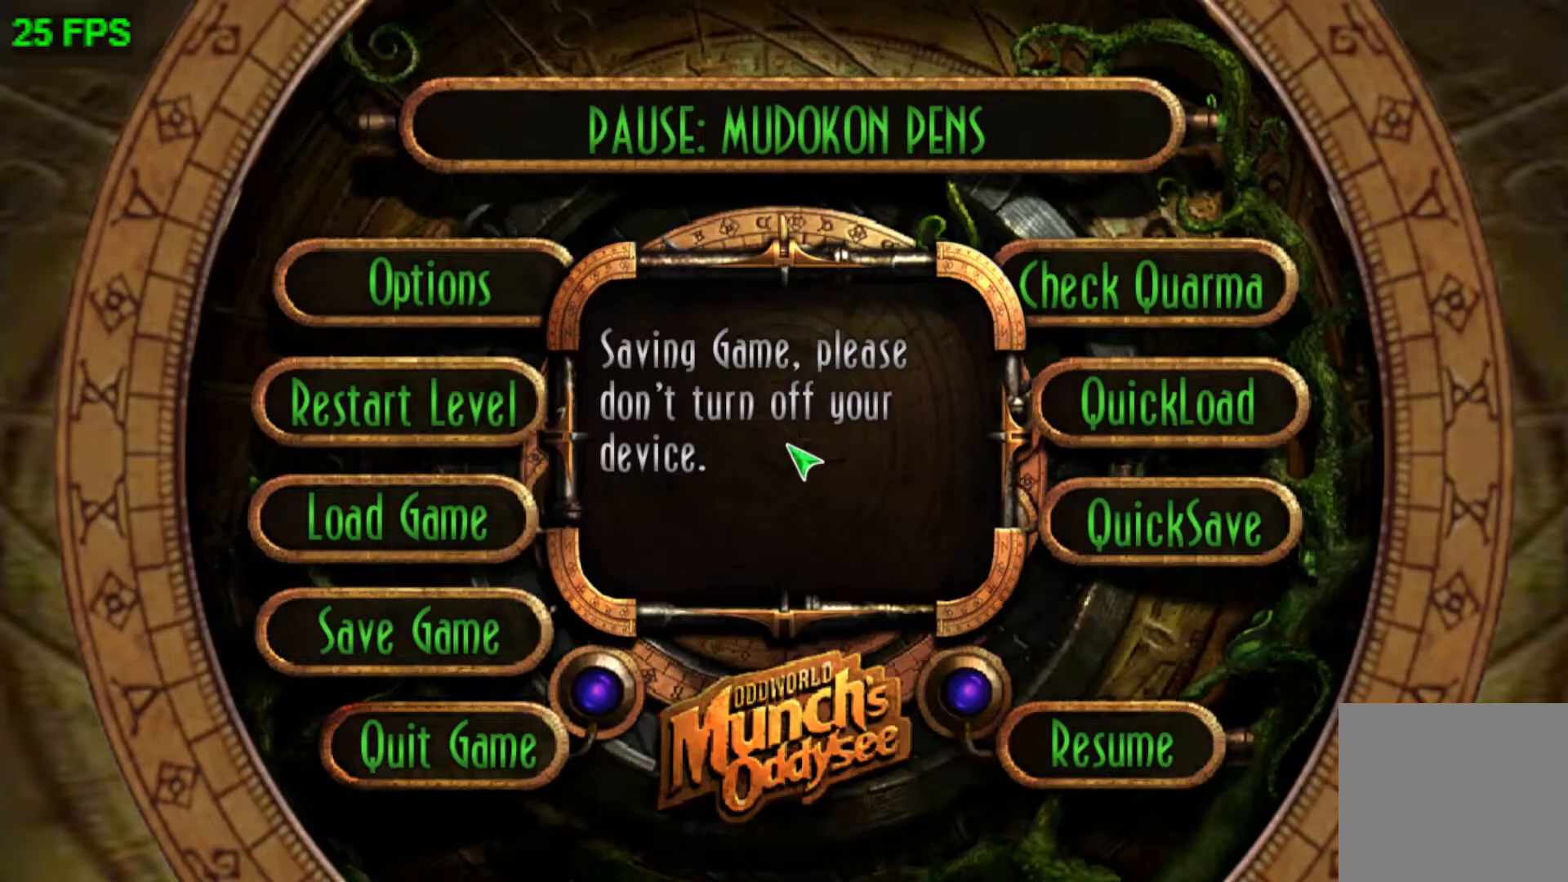
{"buttons": [], "left_stick": "up", "events": [[433, "START", "up"], [433, "left_stick", "up"]]}
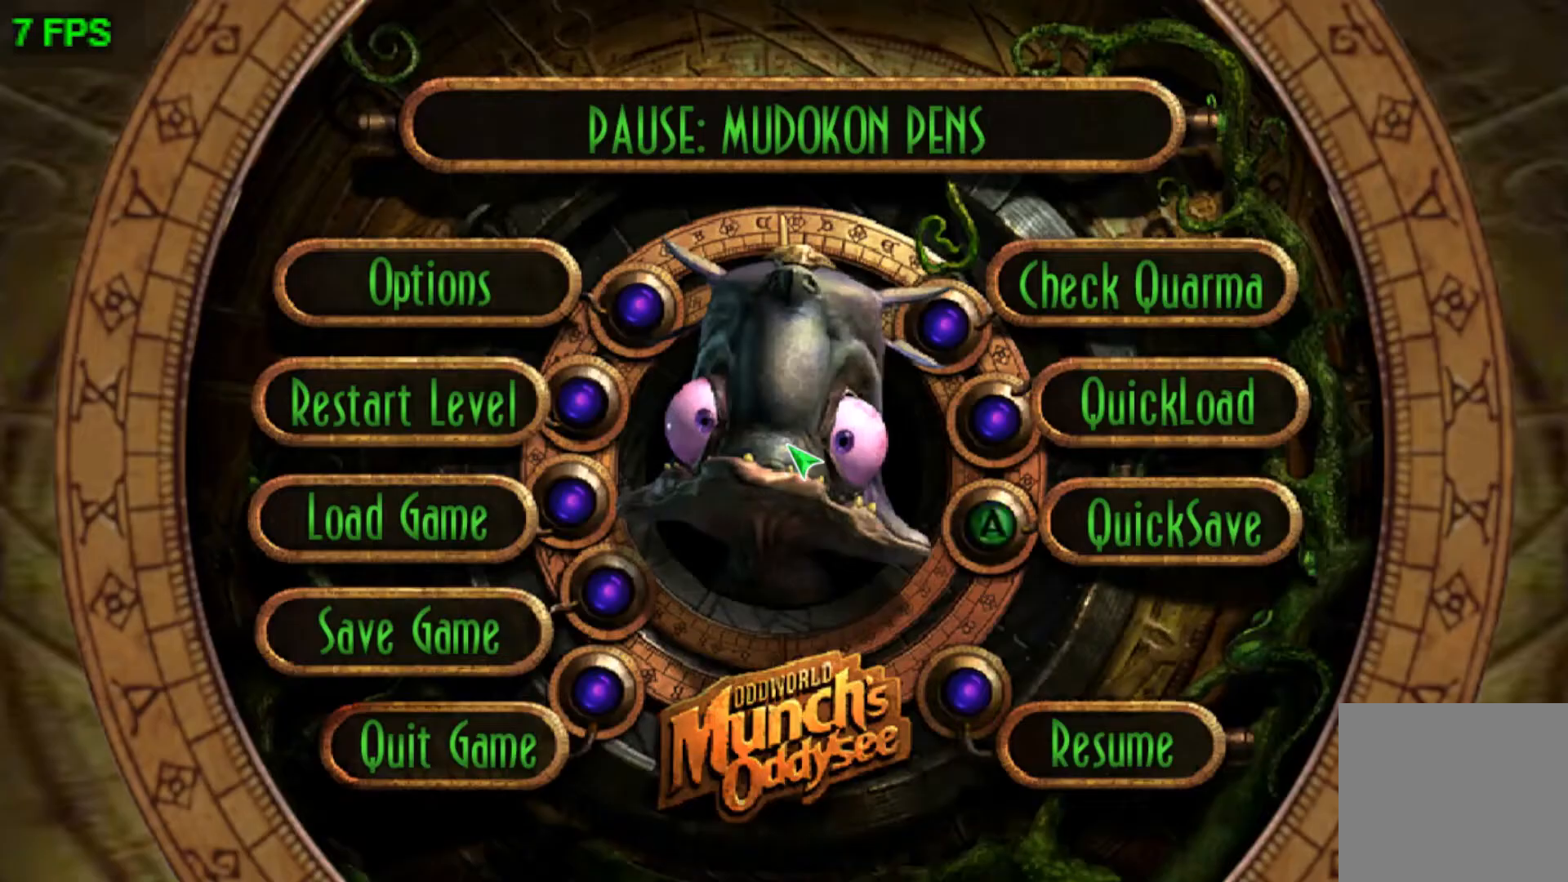
{"buttons": [], "left_stick": "center", "events": [[33, "left_stick", "center"], [133, "left_stick", "up"], [233, "A", "down"], [233, "left_stick", "center"], [300, "A", "up"], [400, "A", "down"], [400, "left_stick", "left"], [500, "A", "up"], [500, "left_stick", "center"]]}
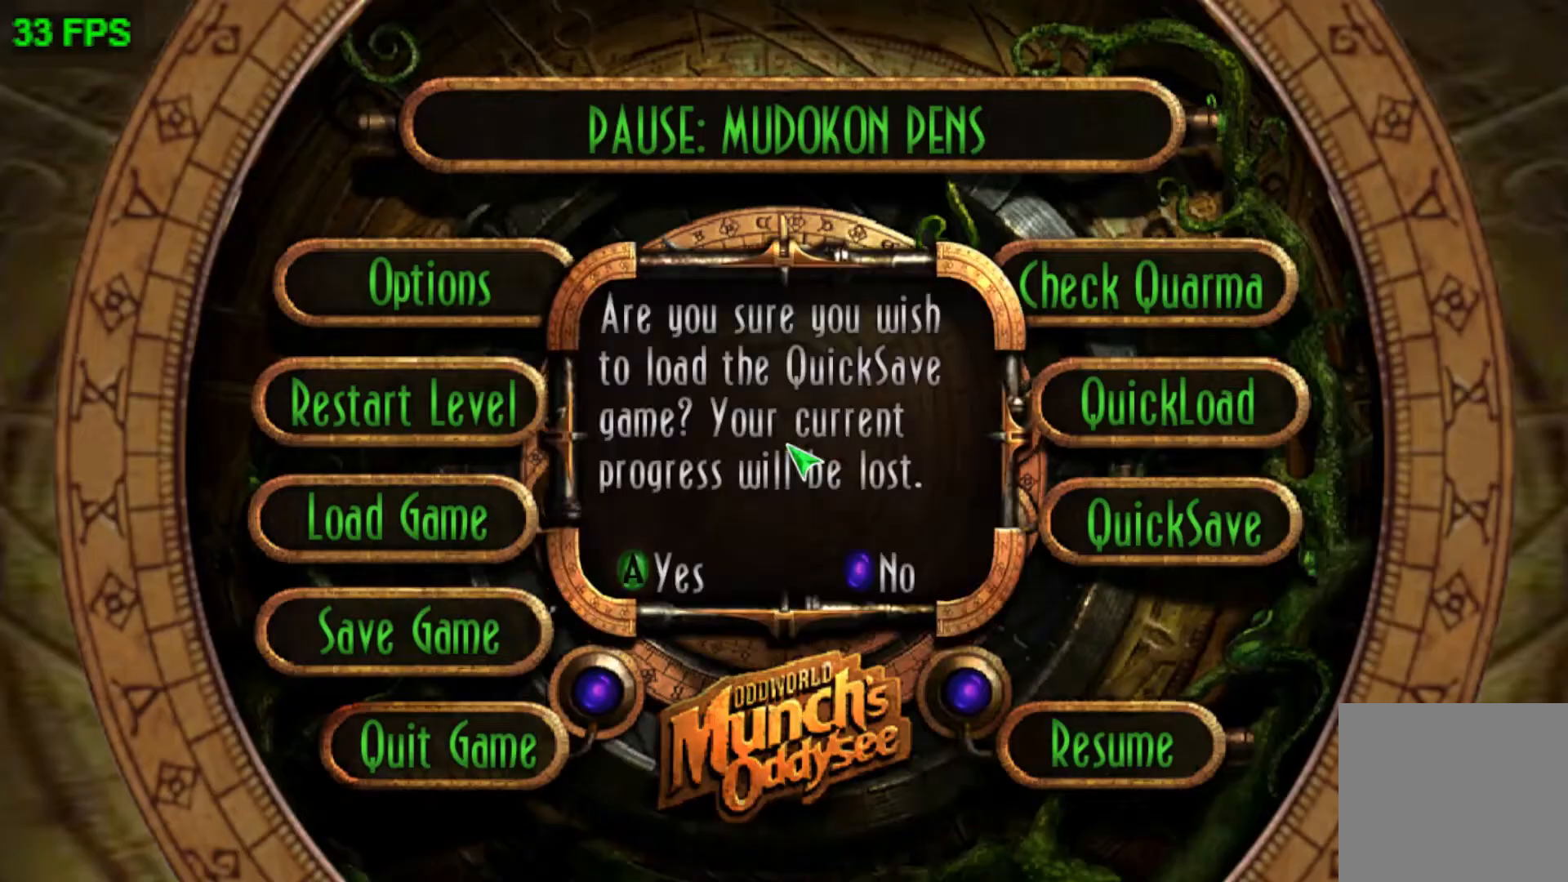
{"buttons": [], "left_stick": "center", "events": []}
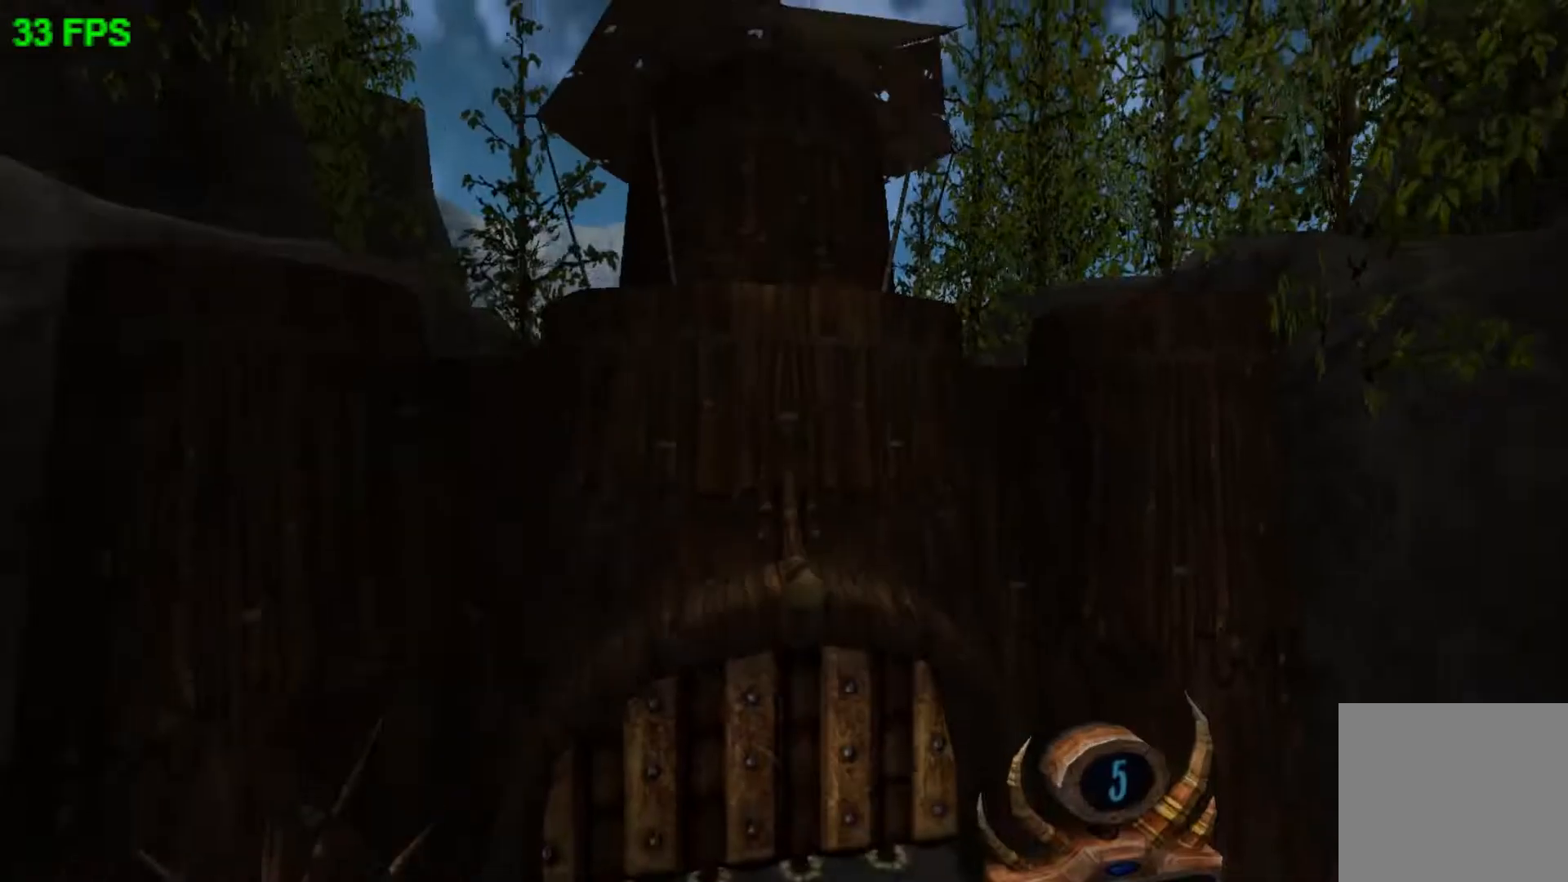
{"buttons": [], "left_stick": "center", "events": []}
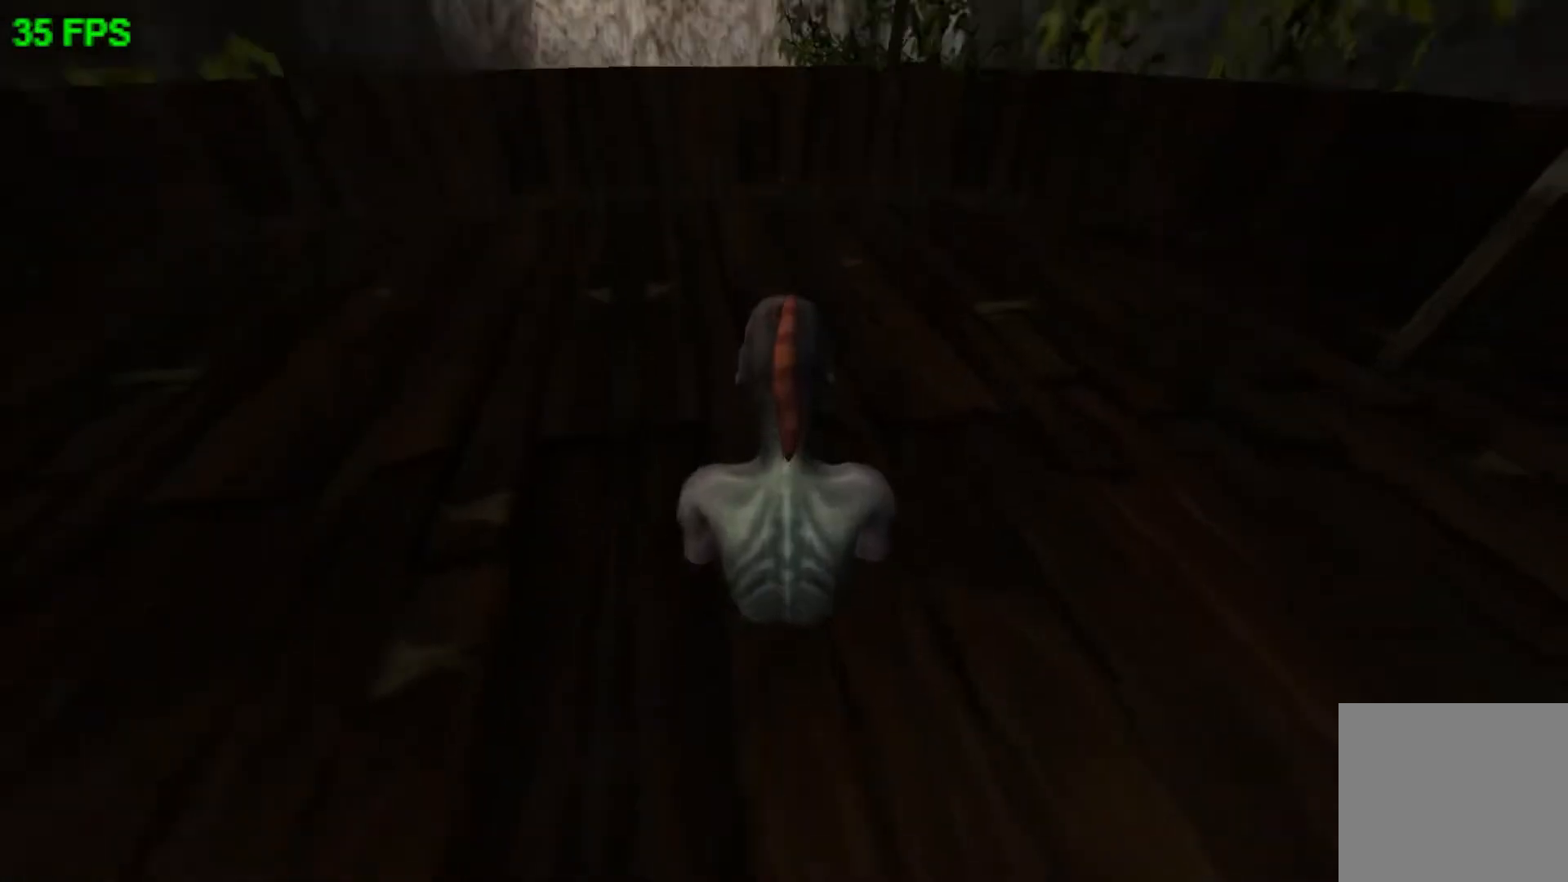
{"buttons": [], "left_stick": "center", "events": []}
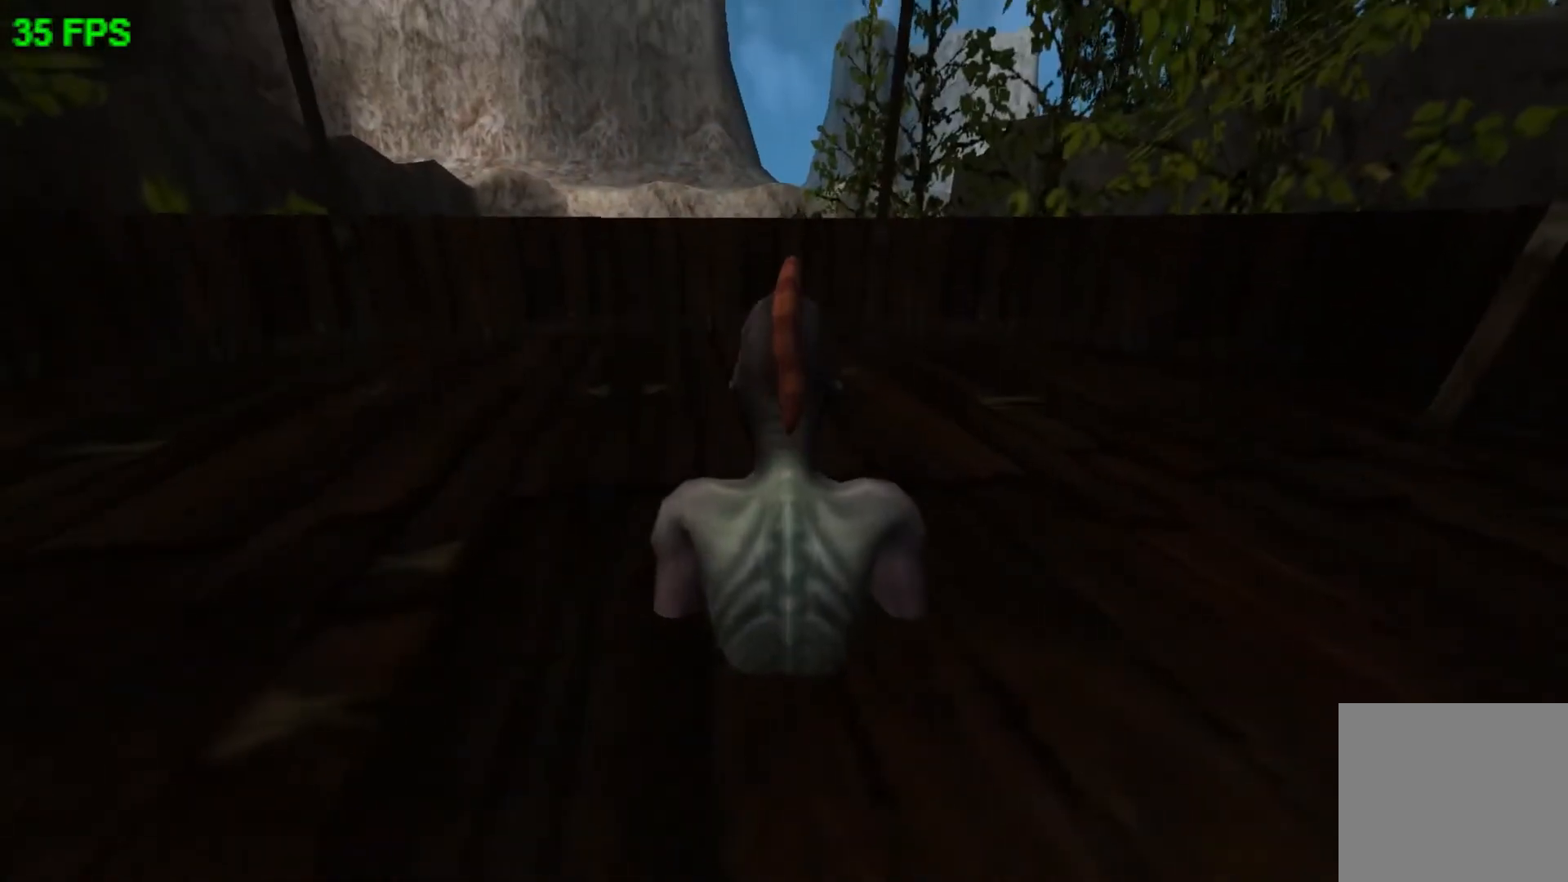
{"buttons": [], "left_stick": "center", "events": []}
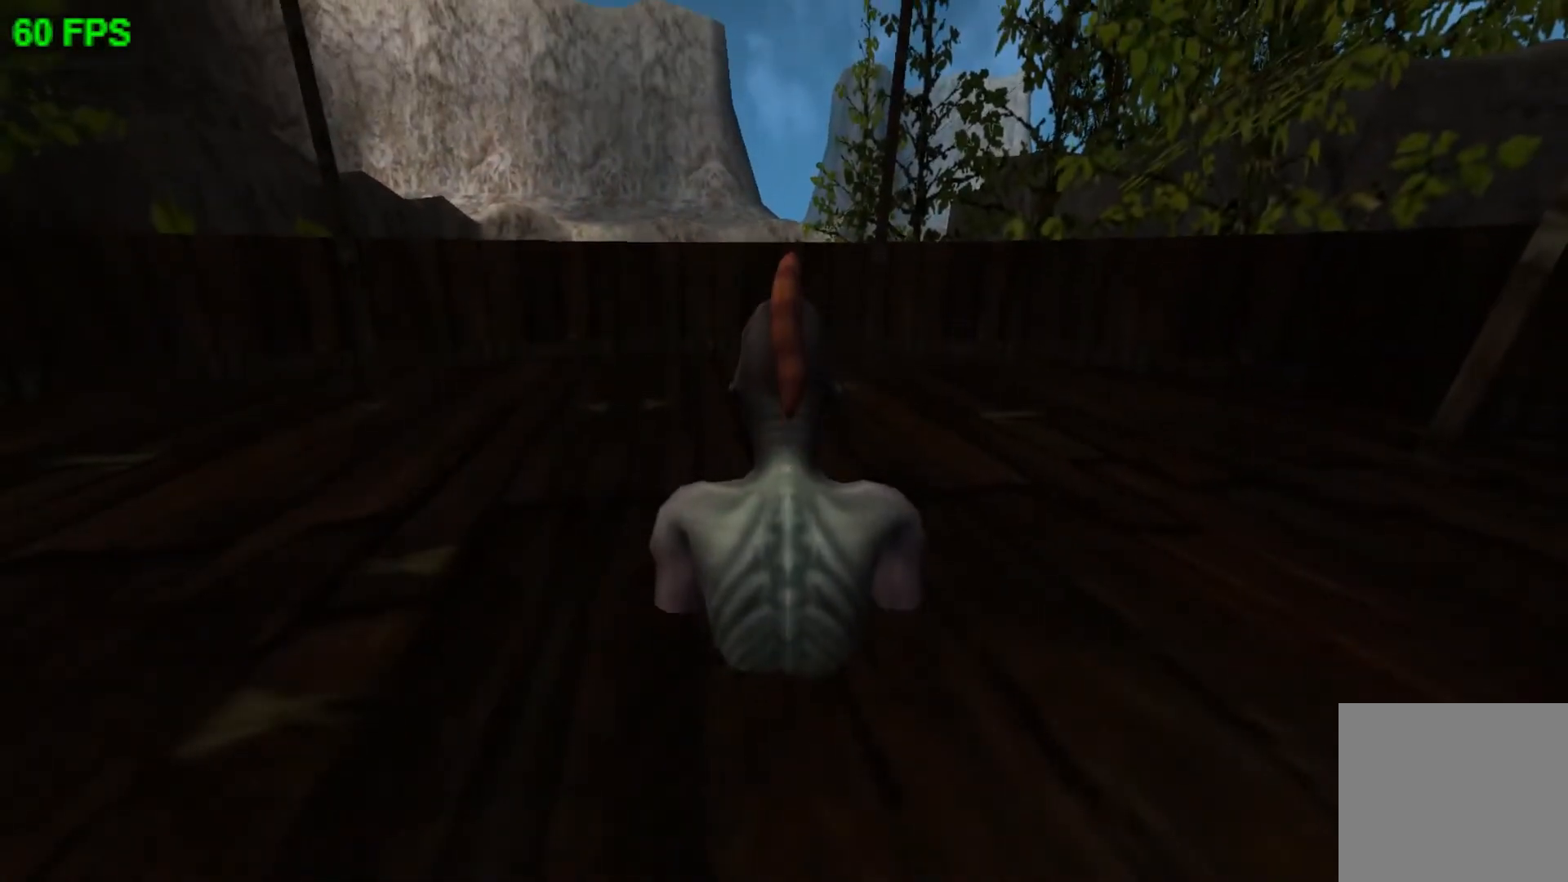
{"buttons": [], "left_stick": "center", "events": []}
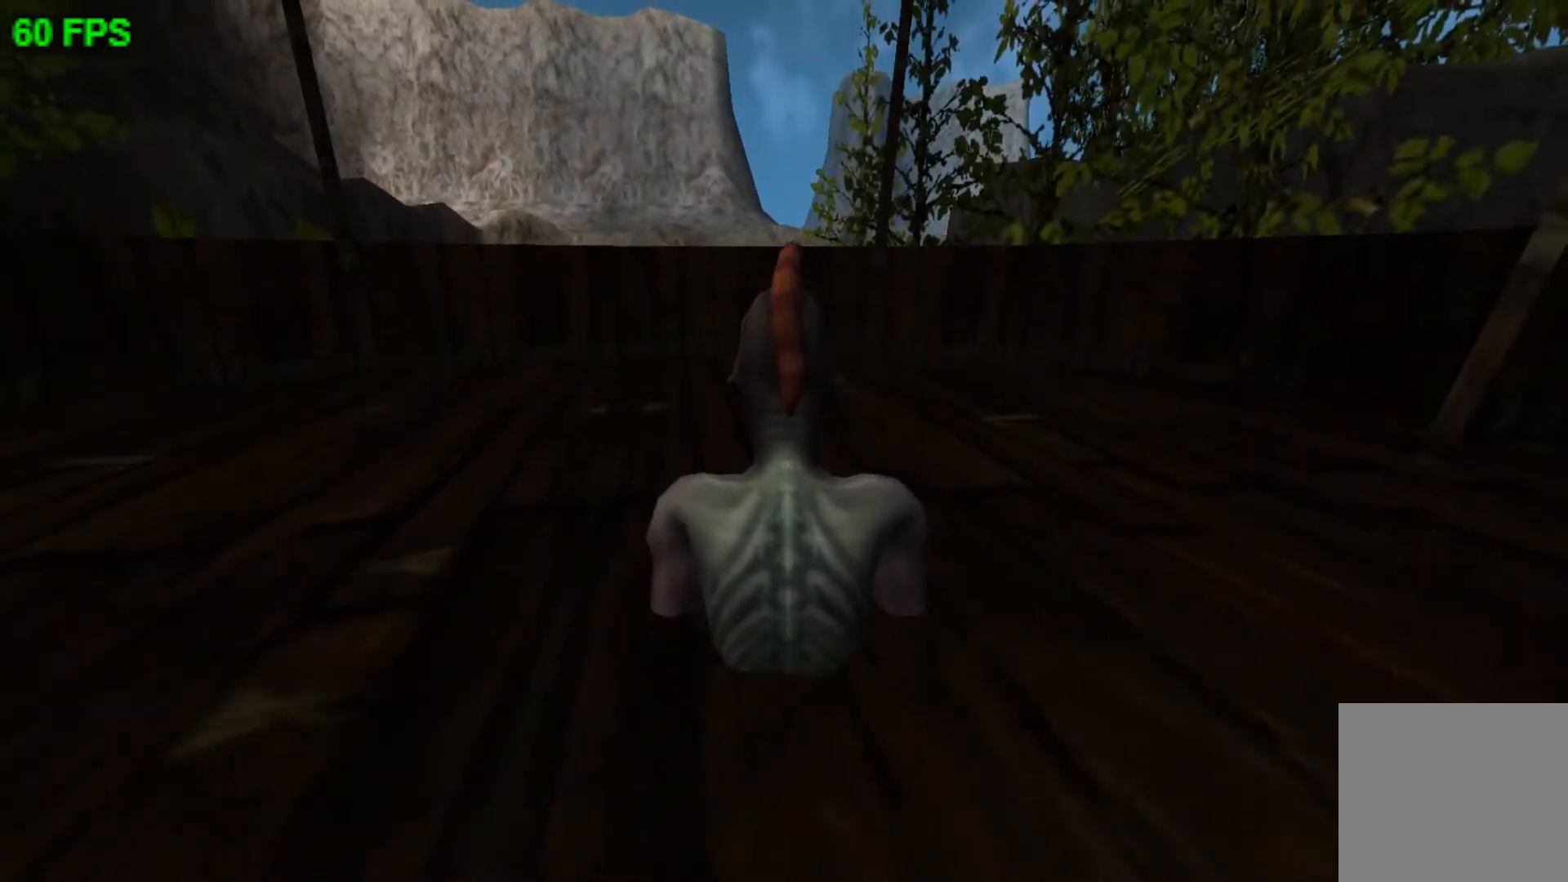
{"buttons": [], "left_stick": "center", "events": []}
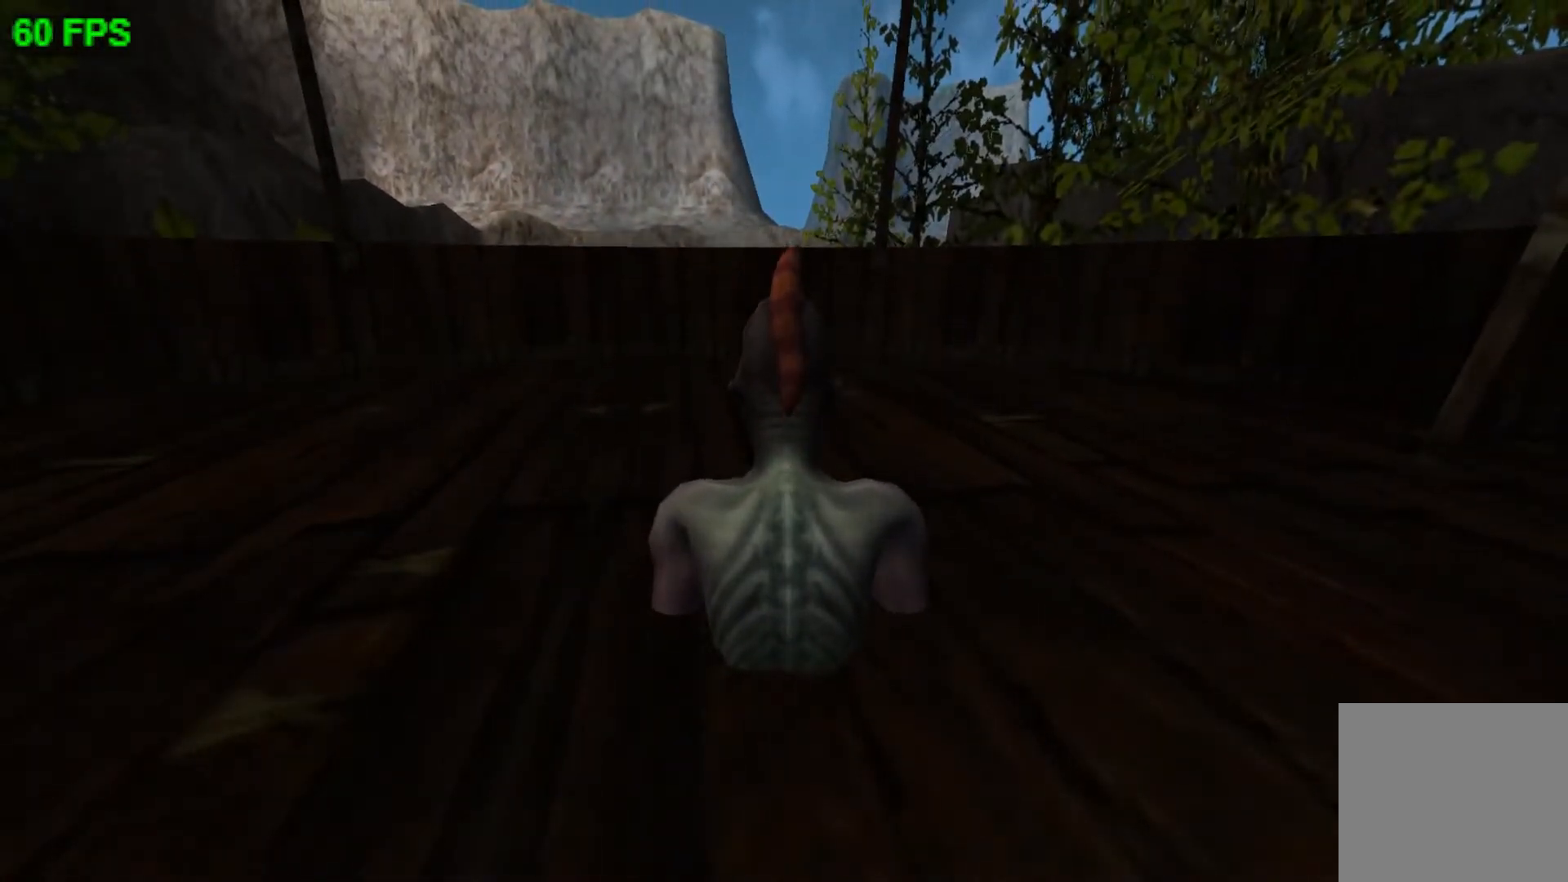
{"buttons": [], "left_stick": "center", "events": [[267, "left_stick", "down-right"], [433, "left_stick", "center"]]}
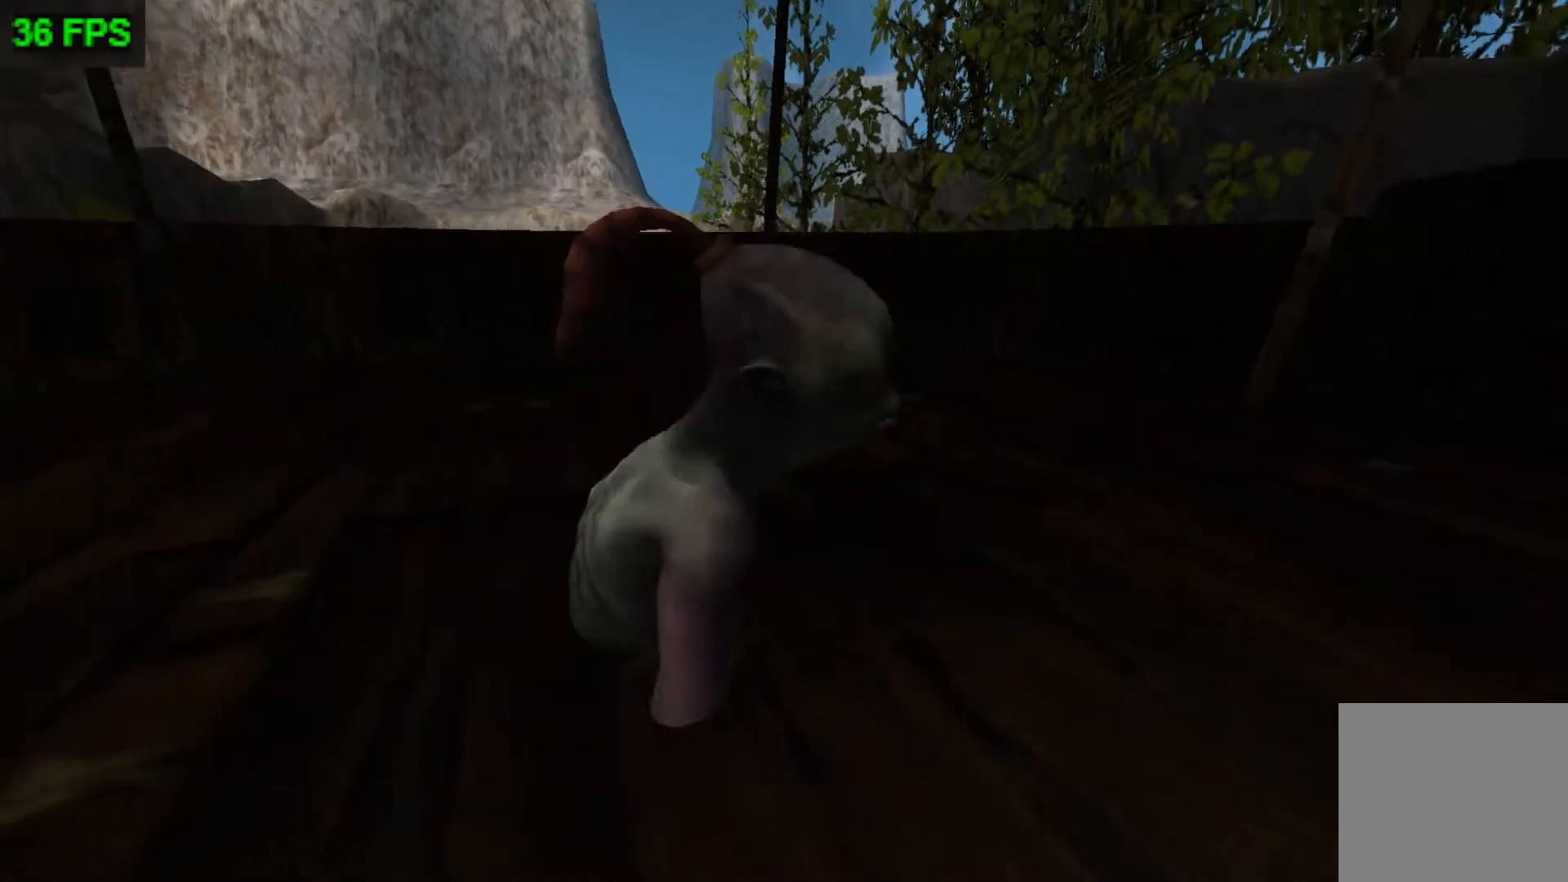
{"buttons": [], "left_stick": "up-right", "events": [[33, "L1", "down"], [133, "L1", "up"], [333, "left_stick", "up-right"]]}
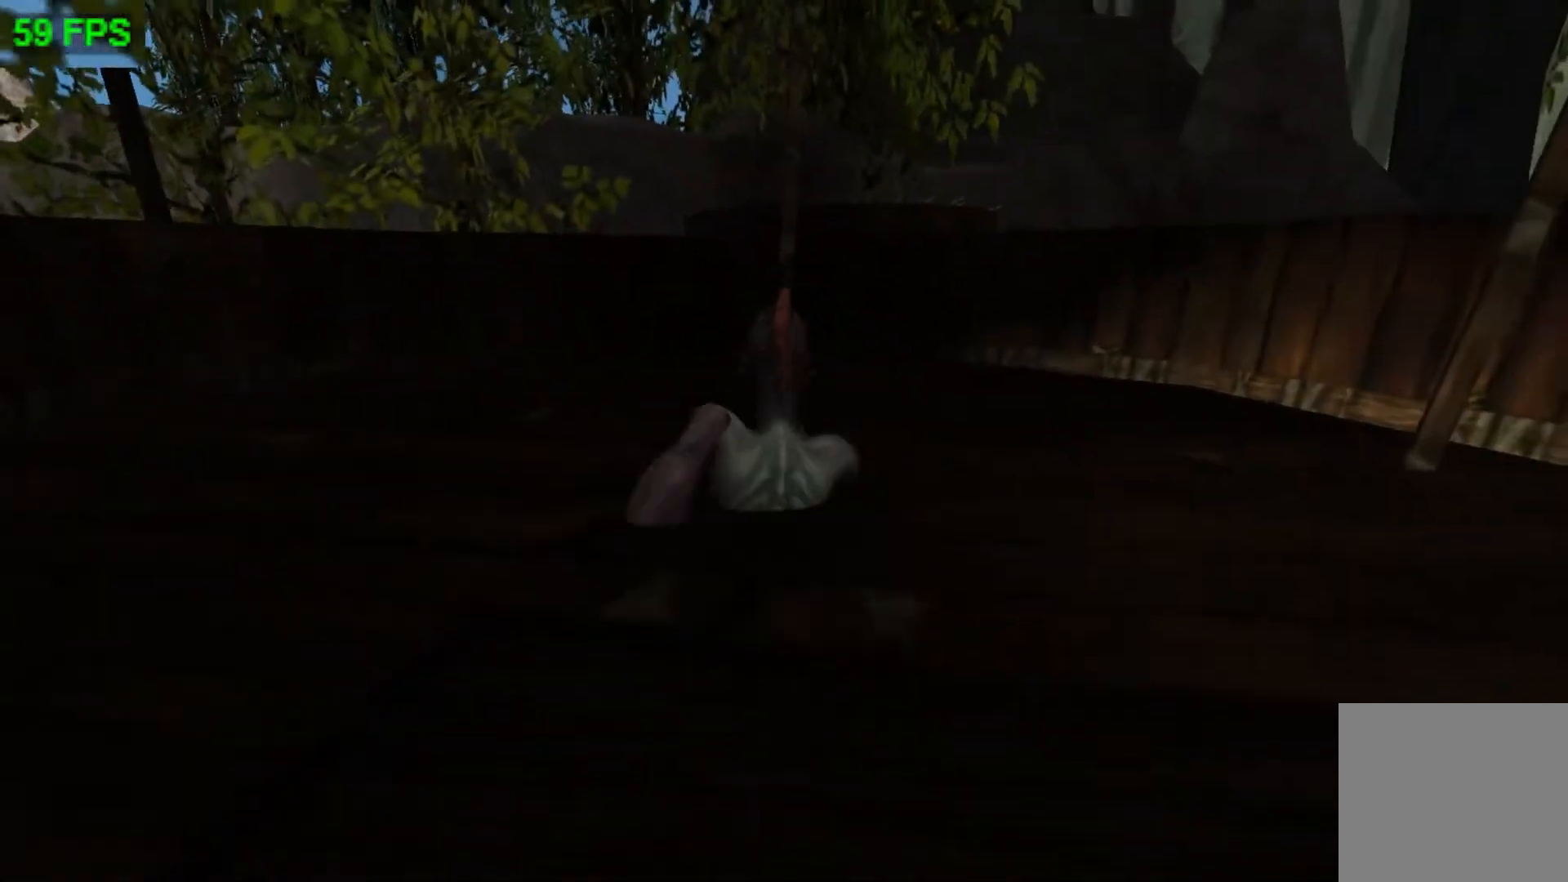
{"buttons": ["A"], "left_stick": "up", "events": [[300, "left_stick", "up"], [400, "A", "down"]]}
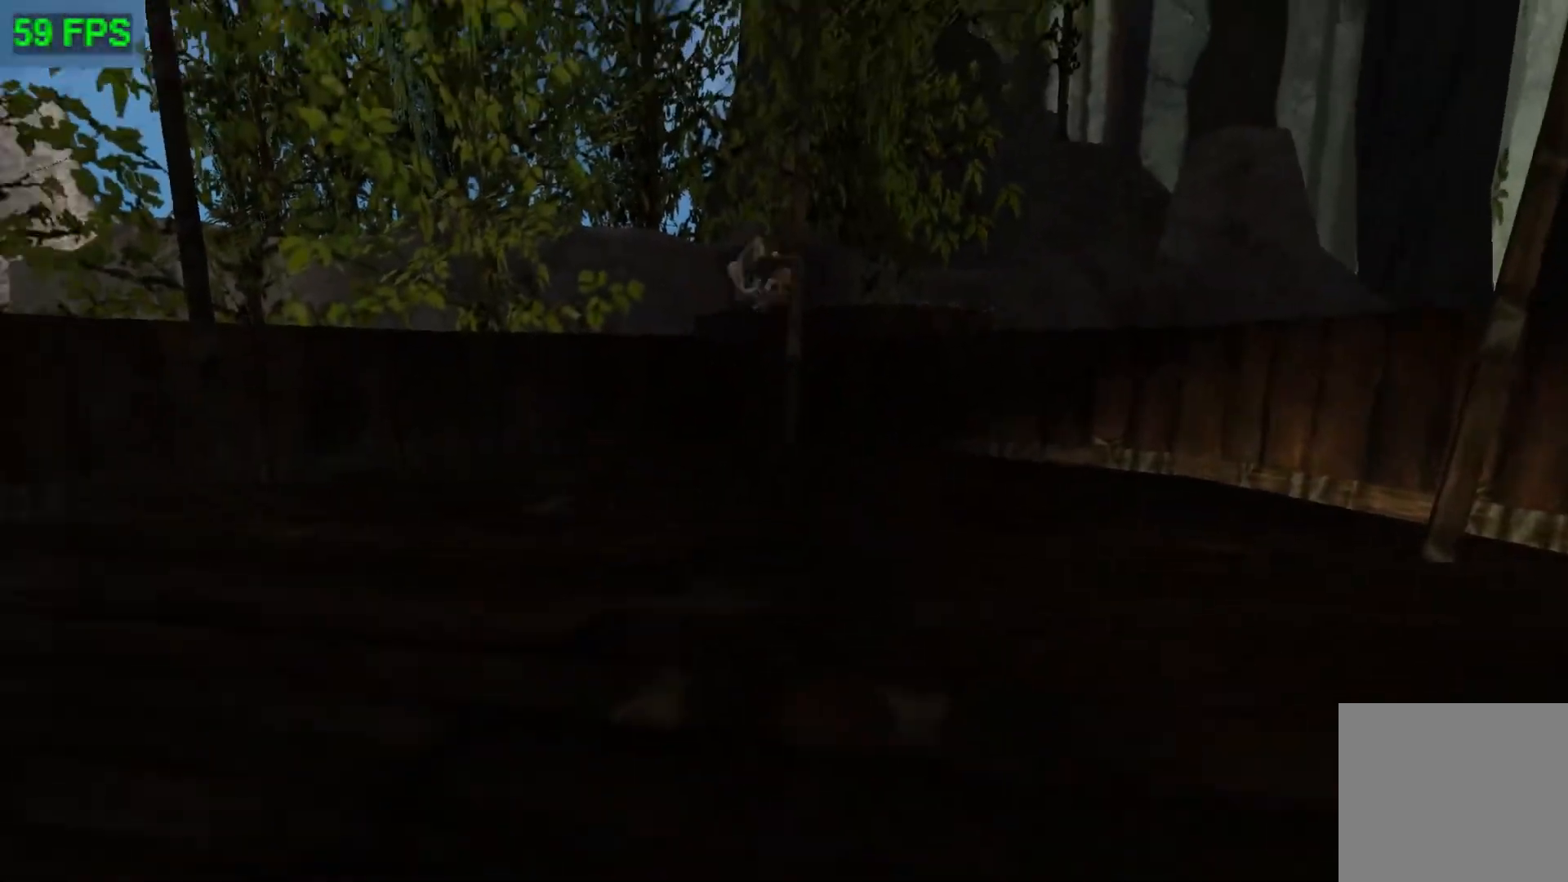
{"buttons": [], "left_stick": "center", "events": [[400, "A", "up"], [467, "left_stick", "center"]]}
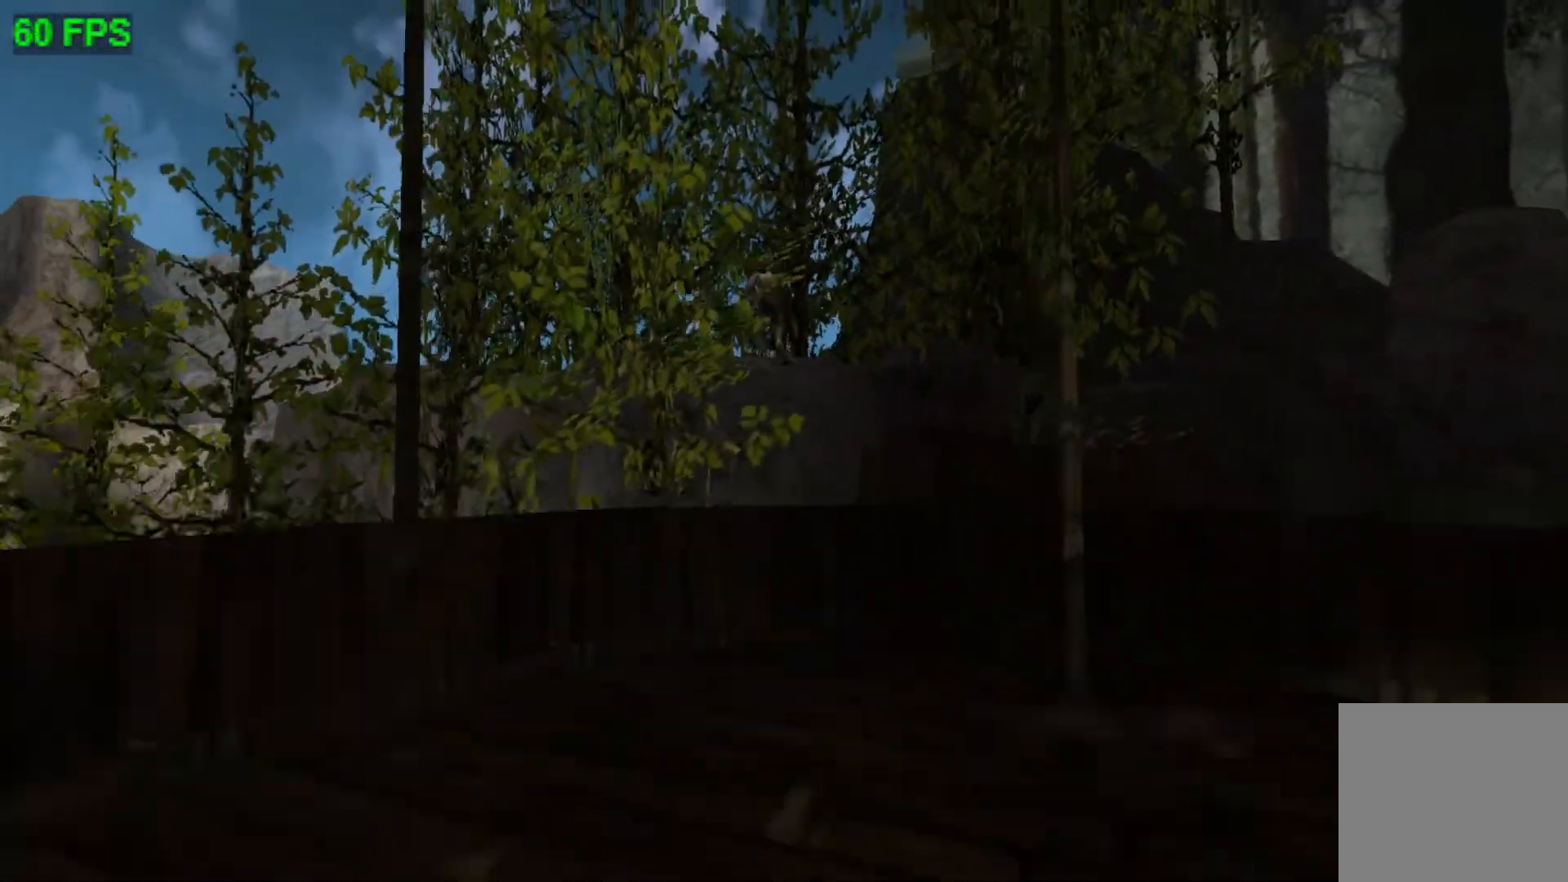
{"buttons": [], "left_stick": "center", "events": []}
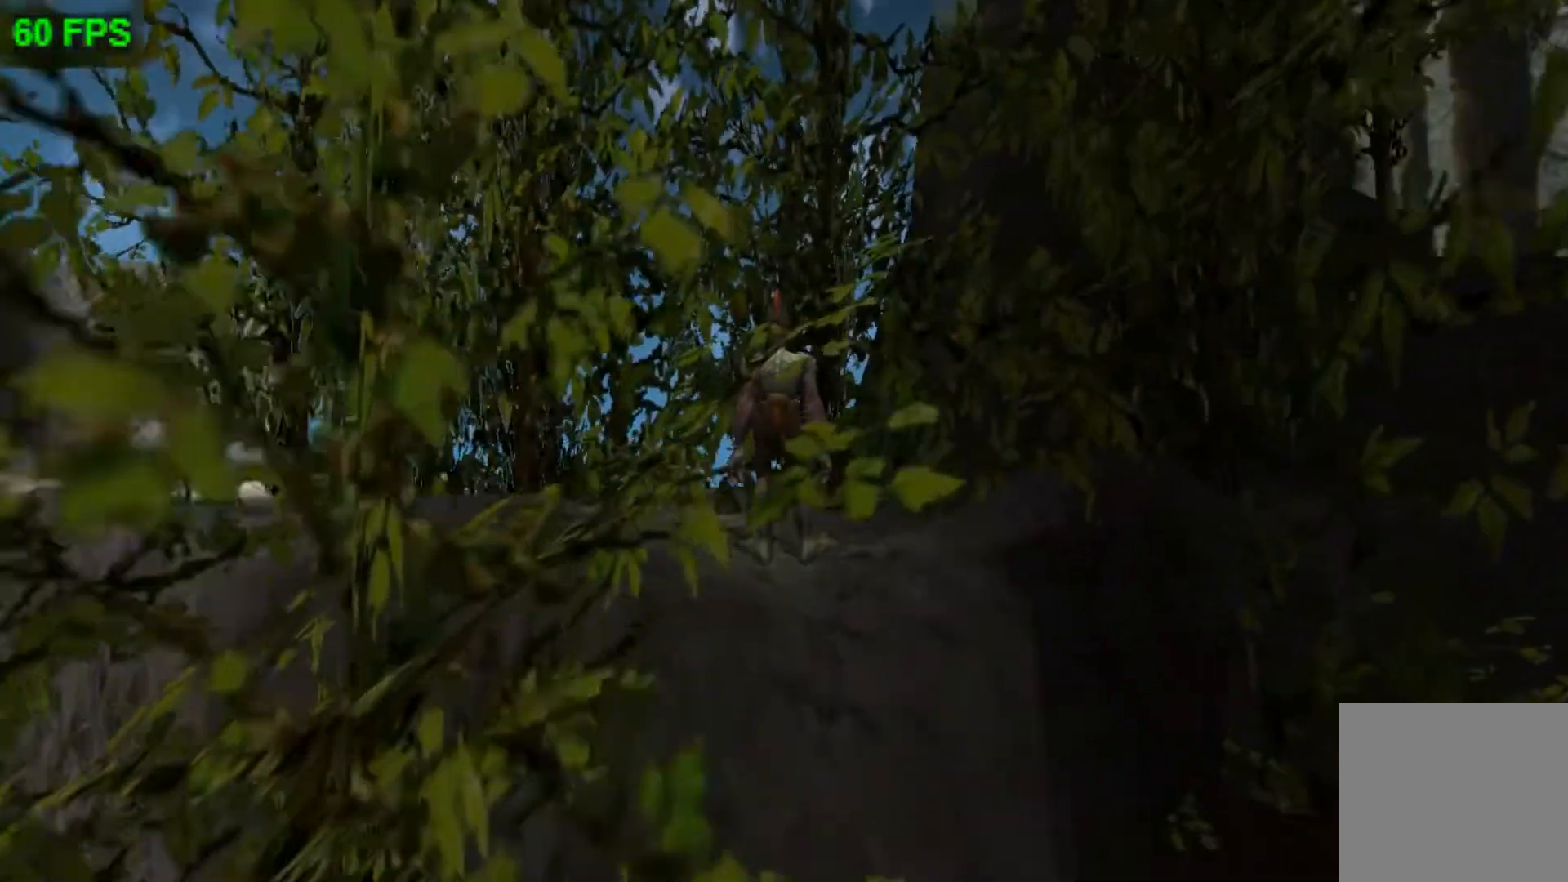
{"buttons": [], "left_stick": "center", "events": []}
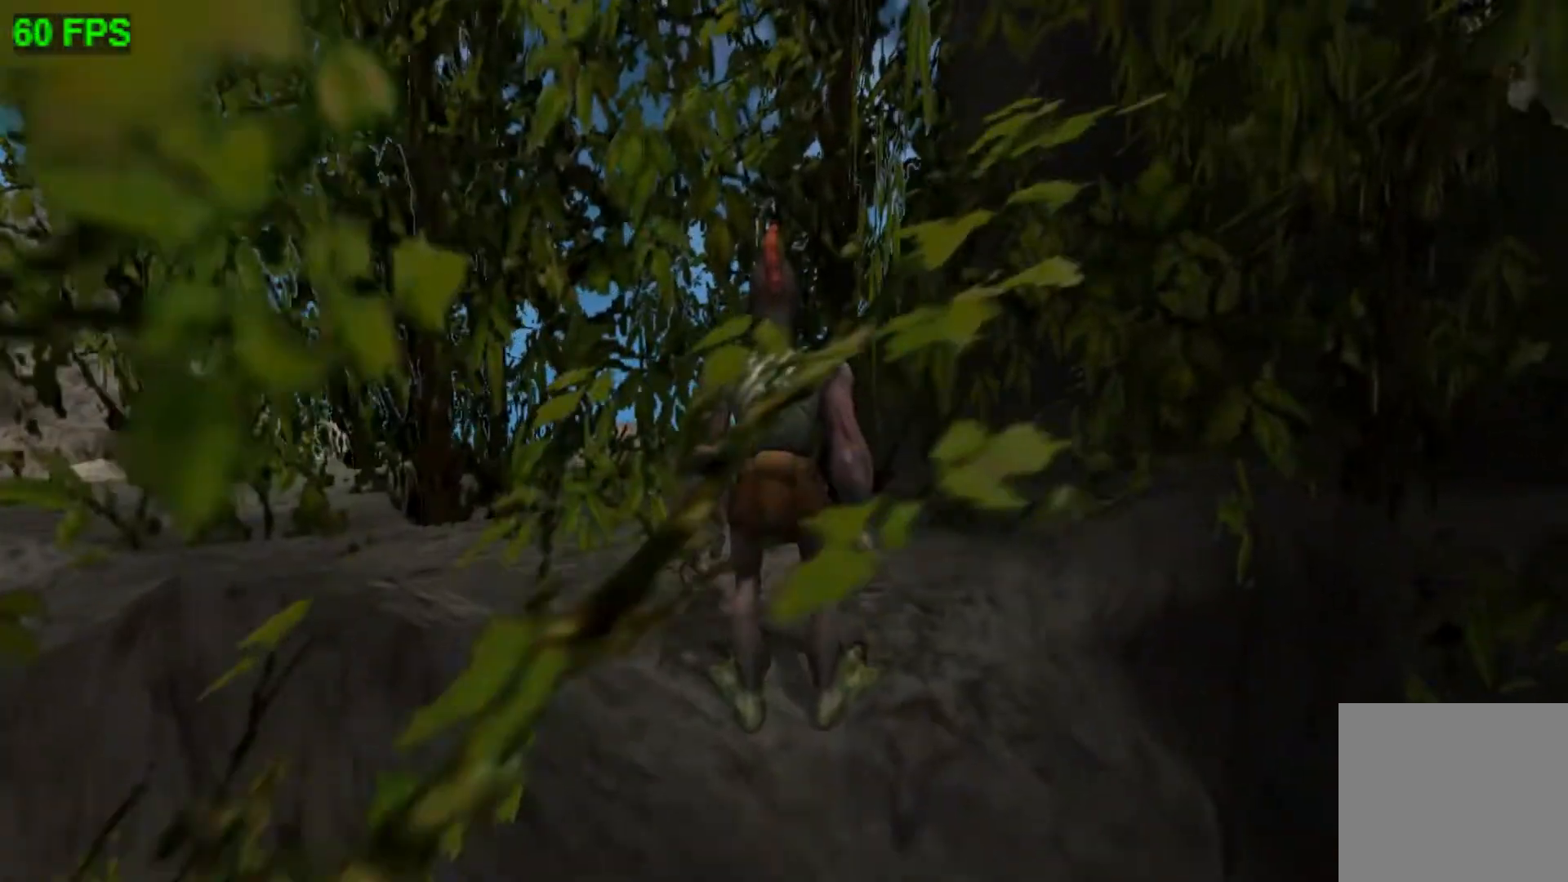
{"buttons": [], "left_stick": "center", "events": []}
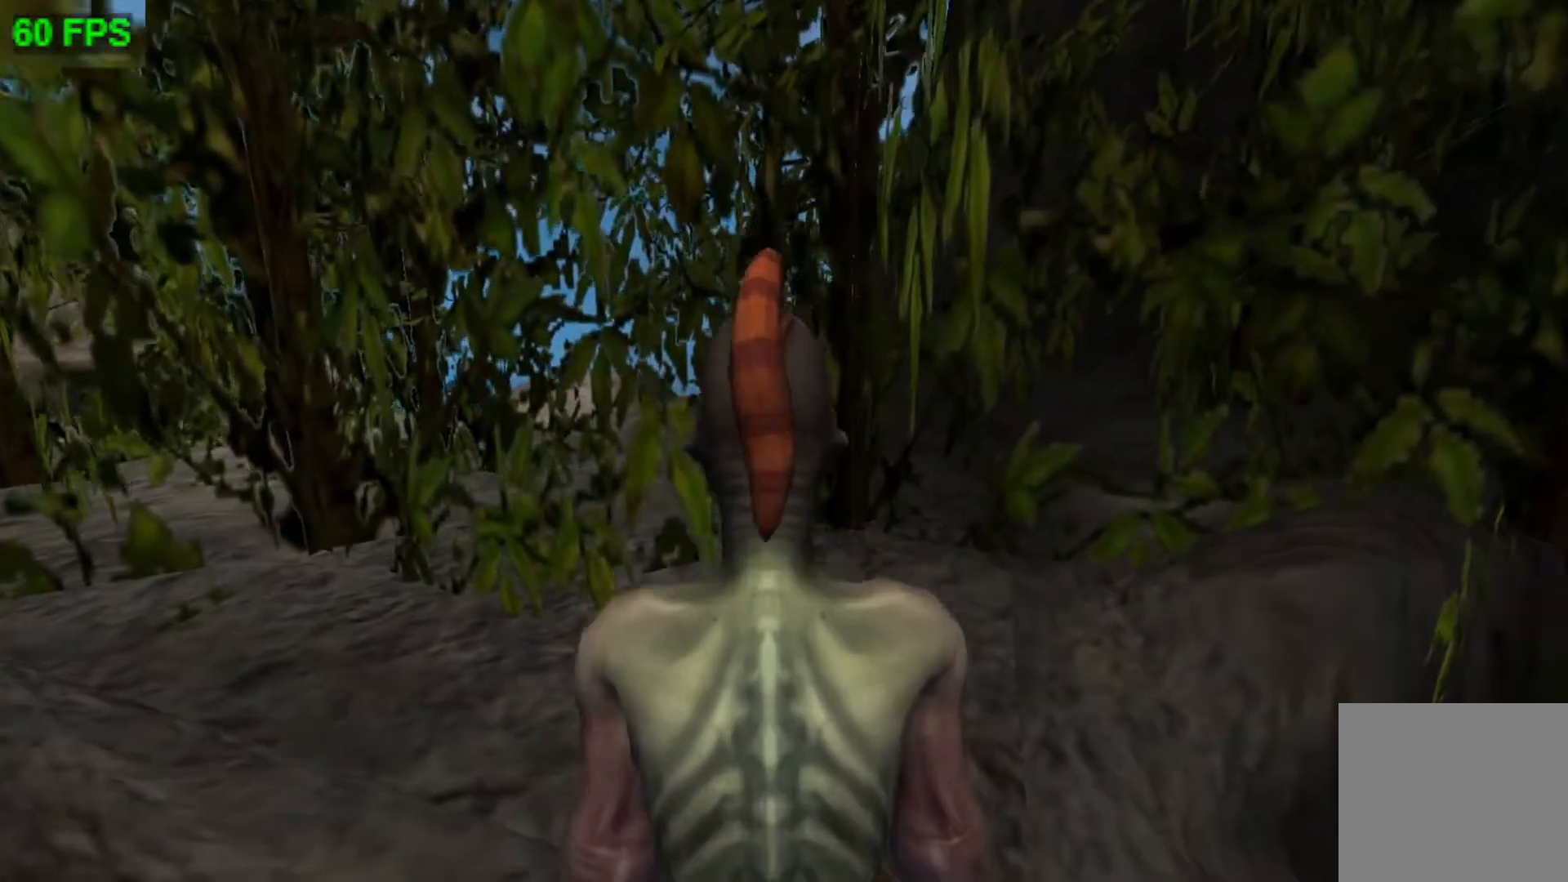
{"buttons": [], "left_stick": "center", "events": []}
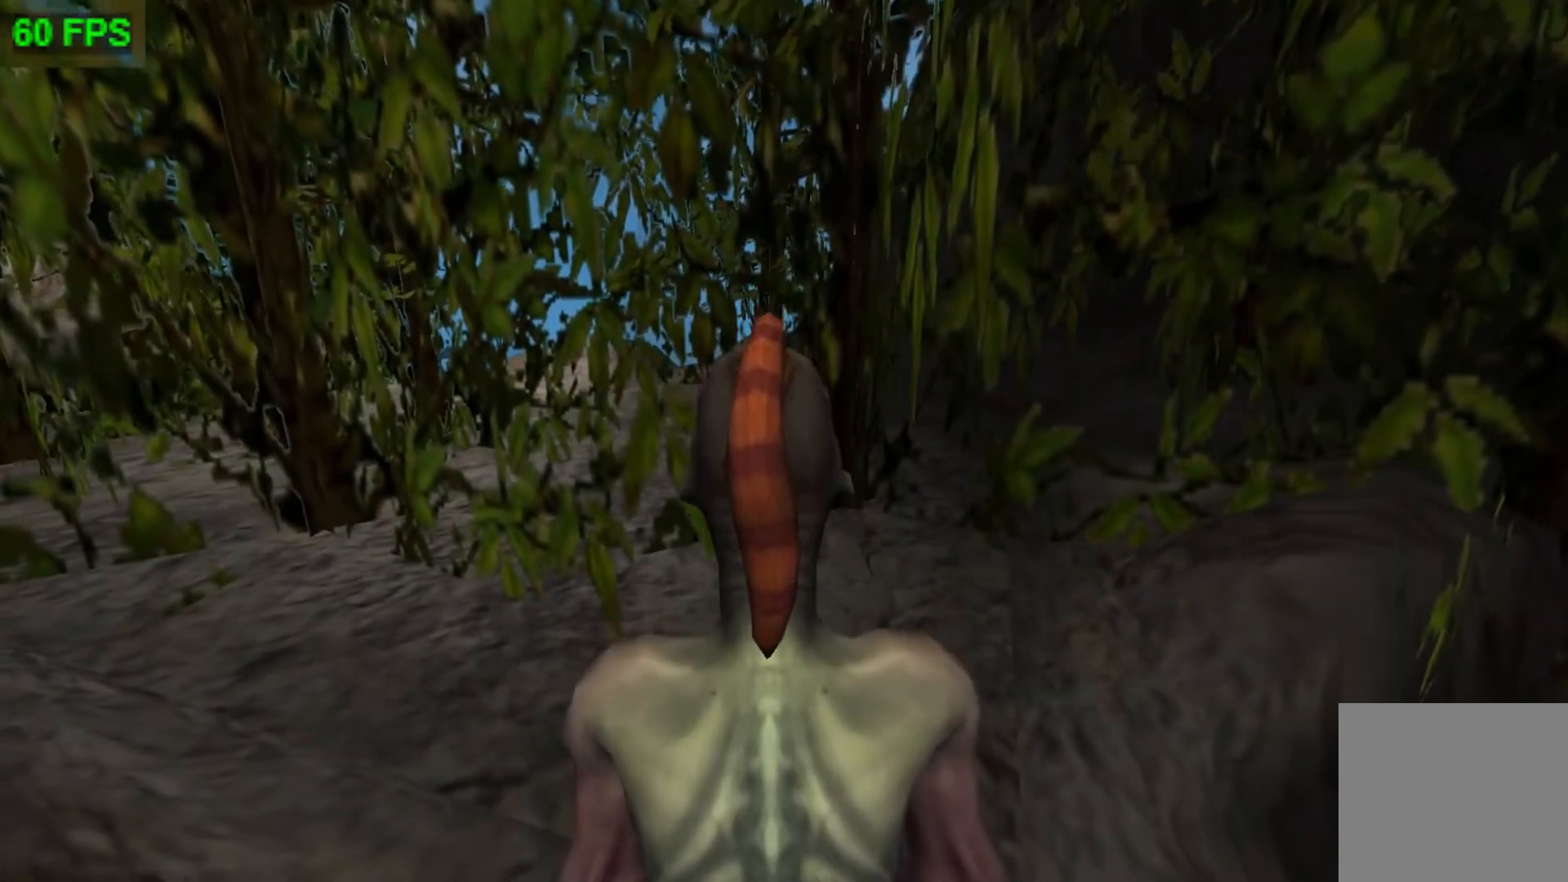
{"buttons": [], "left_stick": "center", "events": []}
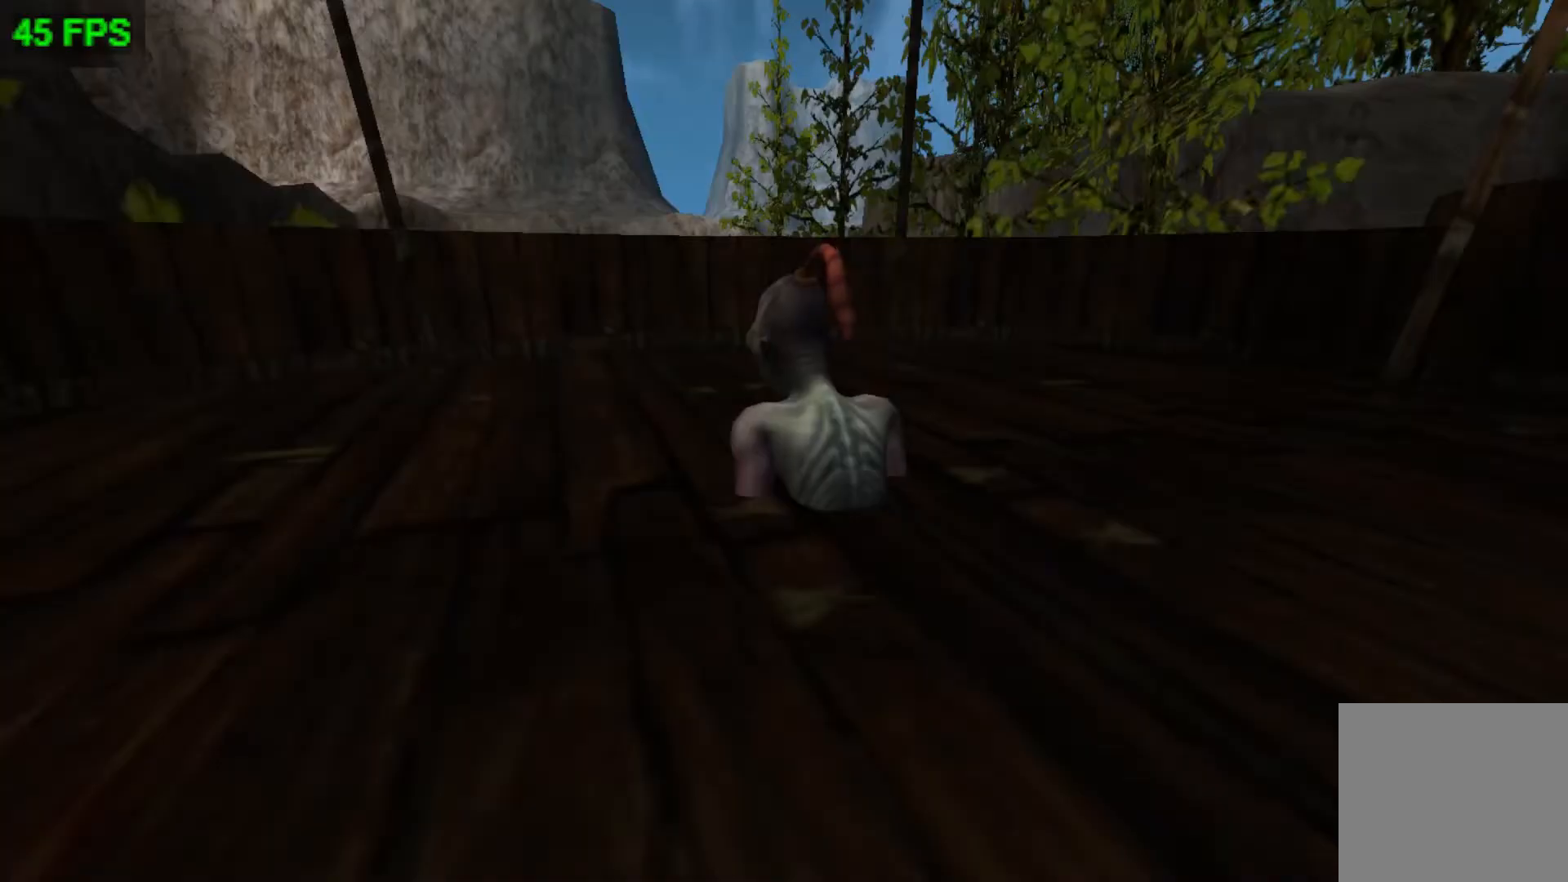
{"buttons": [], "left_stick": "center", "events": []}
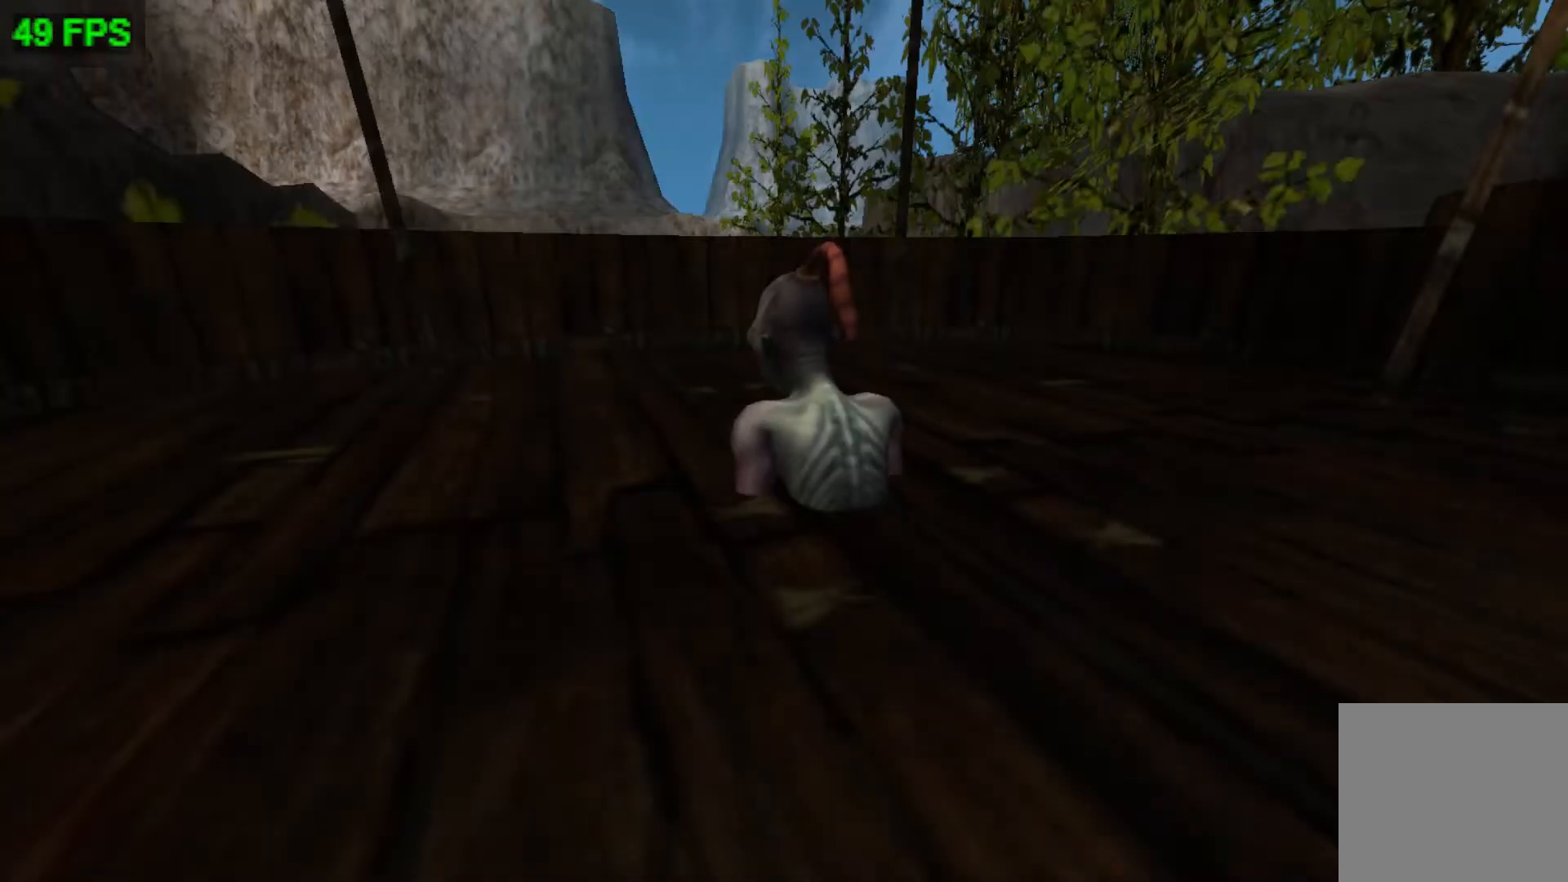
{"buttons": ["A"], "left_stick": "center", "events": [[100, "A", "down"]]}
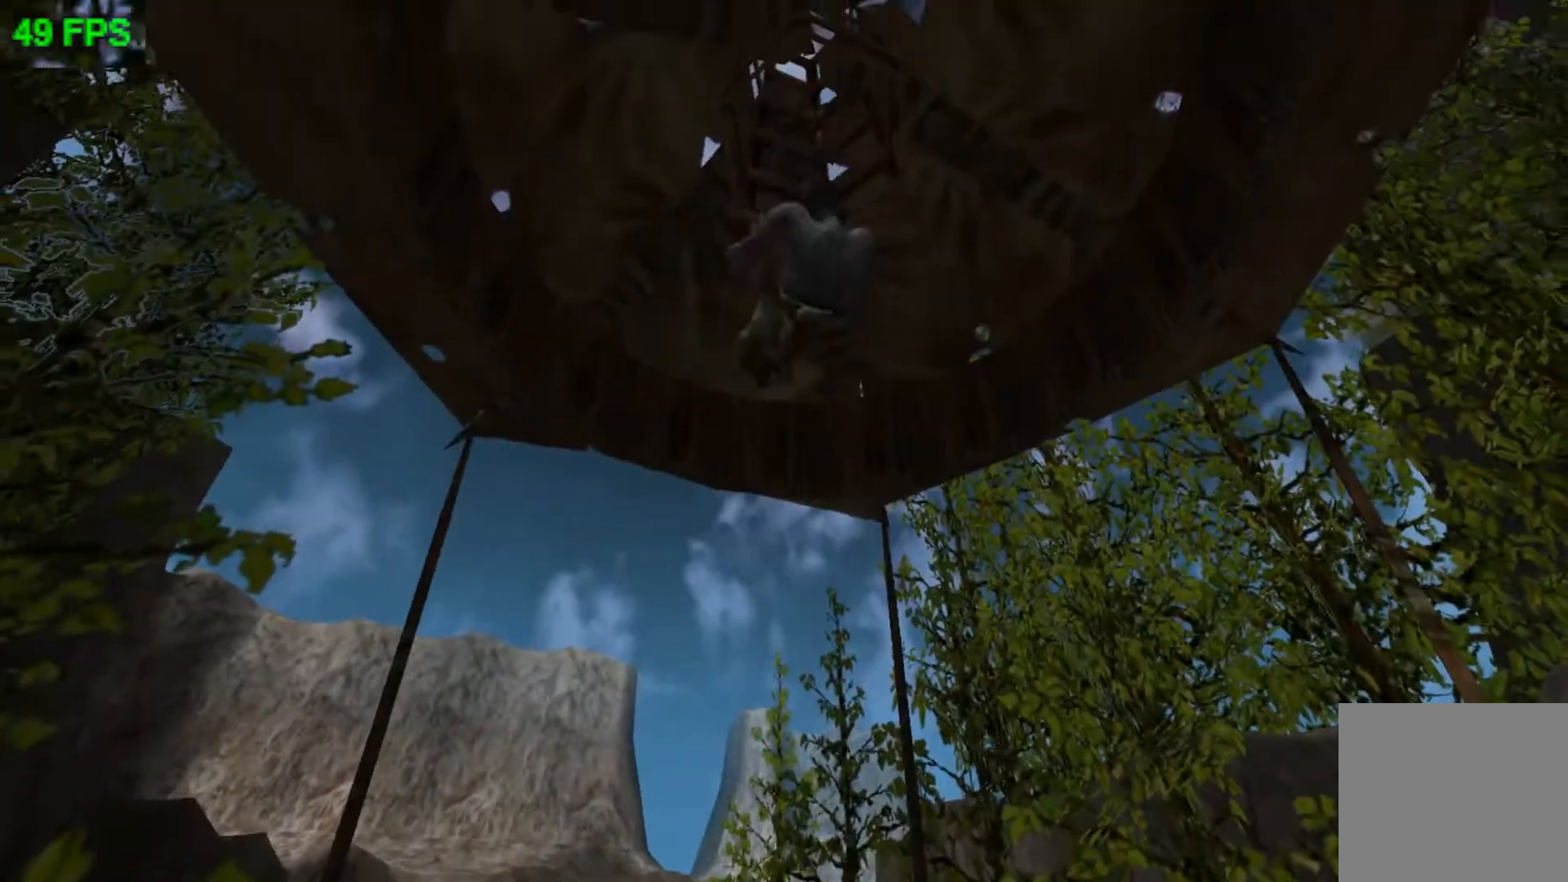
{"buttons": [], "left_stick": "center", "events": [[233, "A", "up"]]}